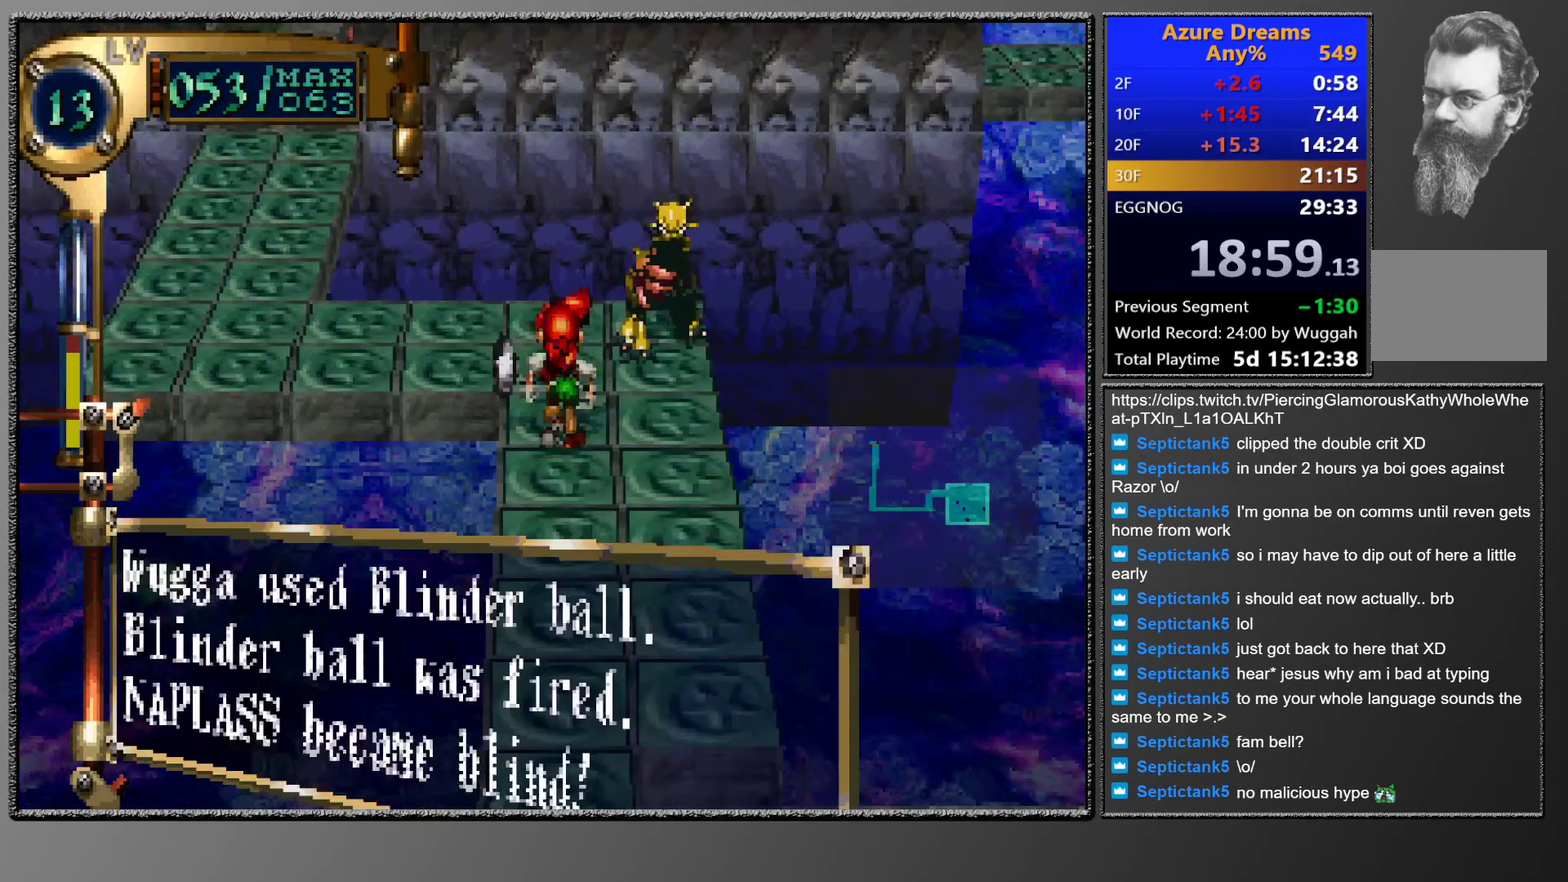
Gameplay with a controller (PlayStation layout); each line is a JSON object with the inputs held at the frame after it. "events" lists button and stick changes between this image and that frame as [ms after this image, input, new state], when the widget could be followed in between. This overlay highlights the sticks when they move; stick clicks (L3 R3) are not distinguishable. Not read: L3 R3 right_stick.
{"buttons": ["CIRCLE", "DPAD_UP"], "left_stick": "center", "events": [[67, "CIRCLE", "down"], [100, "DPAD_LEFT", "down"], [117, "DPAD_UP", "down"], [350, "DPAD_LEFT", "up"]]}
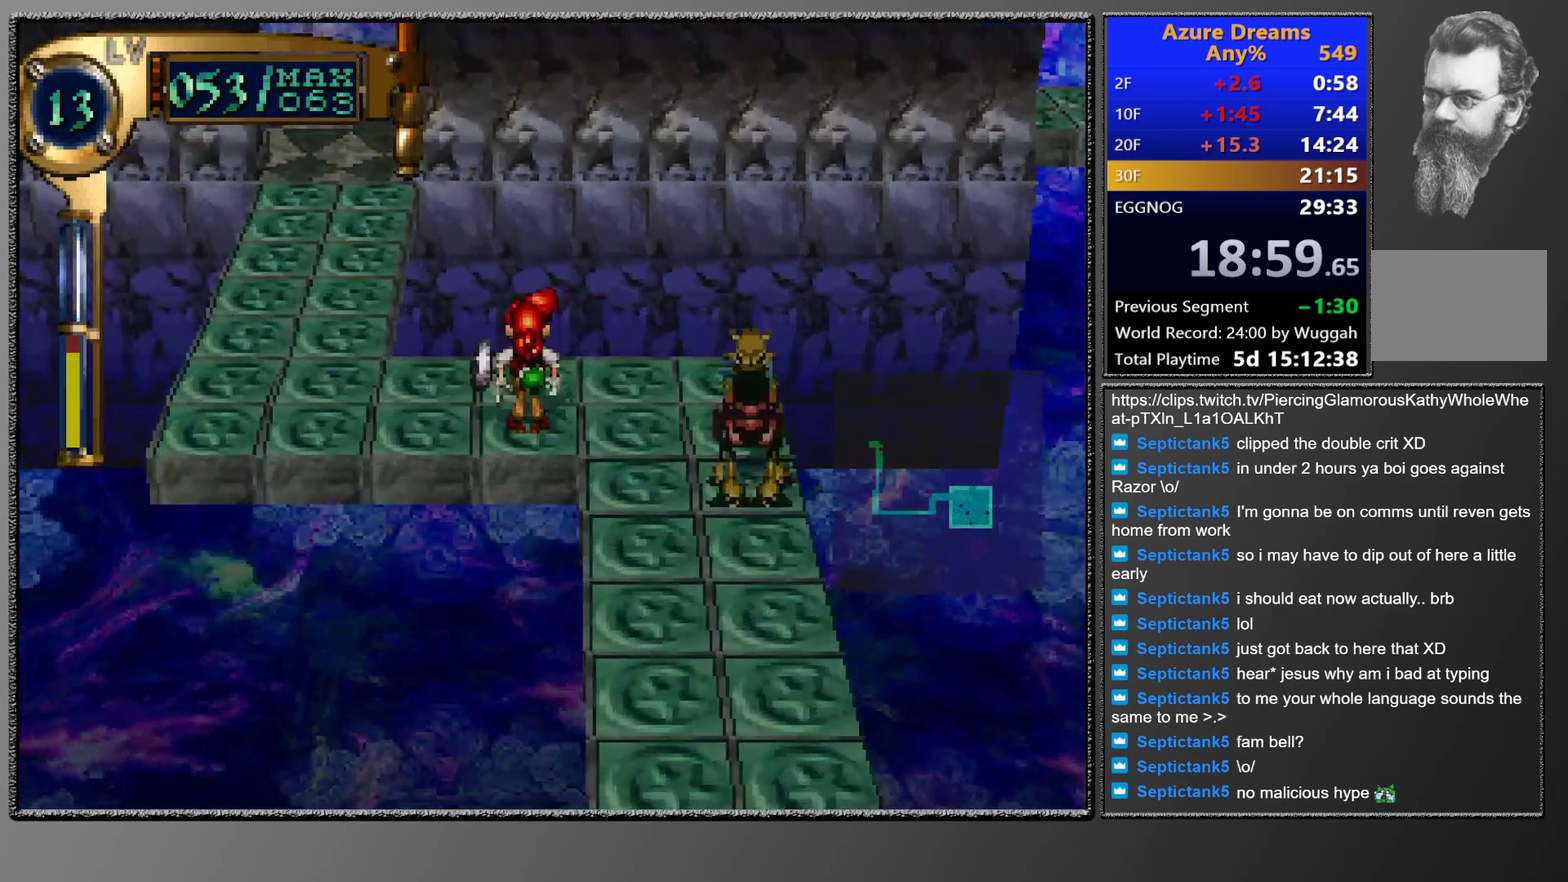
{"buttons": ["CIRCLE"], "left_stick": "center", "events": [[150, "DPAD_UP", "up"], [250, "DPAD_LEFT", "down"], [417, "DPAD_LEFT", "up"]]}
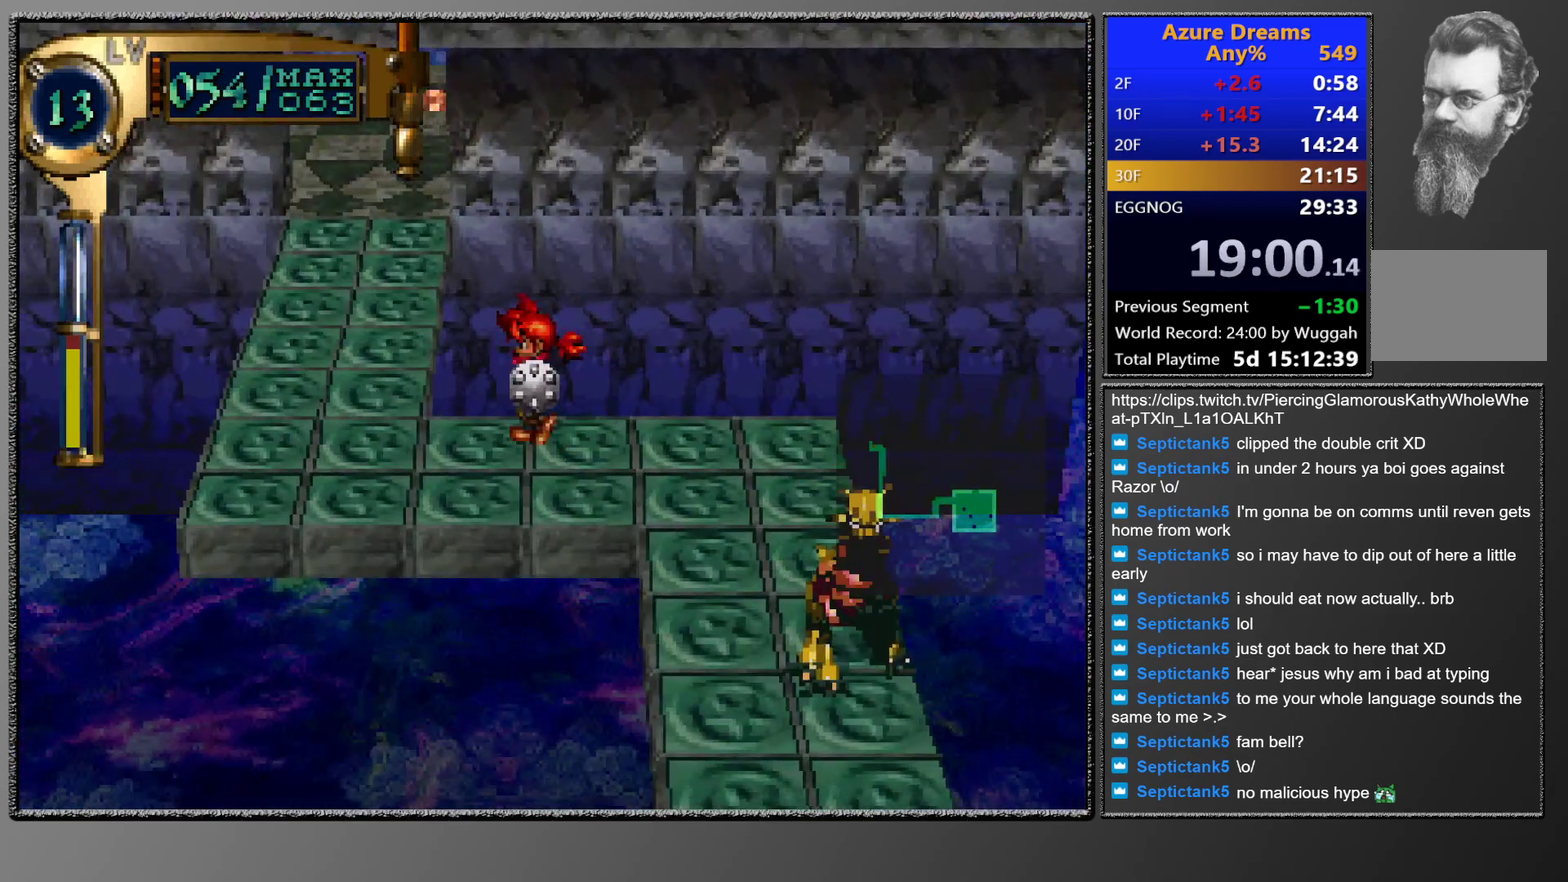
{"buttons": ["CIRCLE"], "left_stick": "center", "events": [[33, "DPAD_UP", "down"], [50, "DPAD_LEFT", "down"], [200, "DPAD_LEFT", "up"], [250, "DPAD_UP", "up"], [333, "DPAD_UP", "down"], [483, "DPAD_UP", "up"]]}
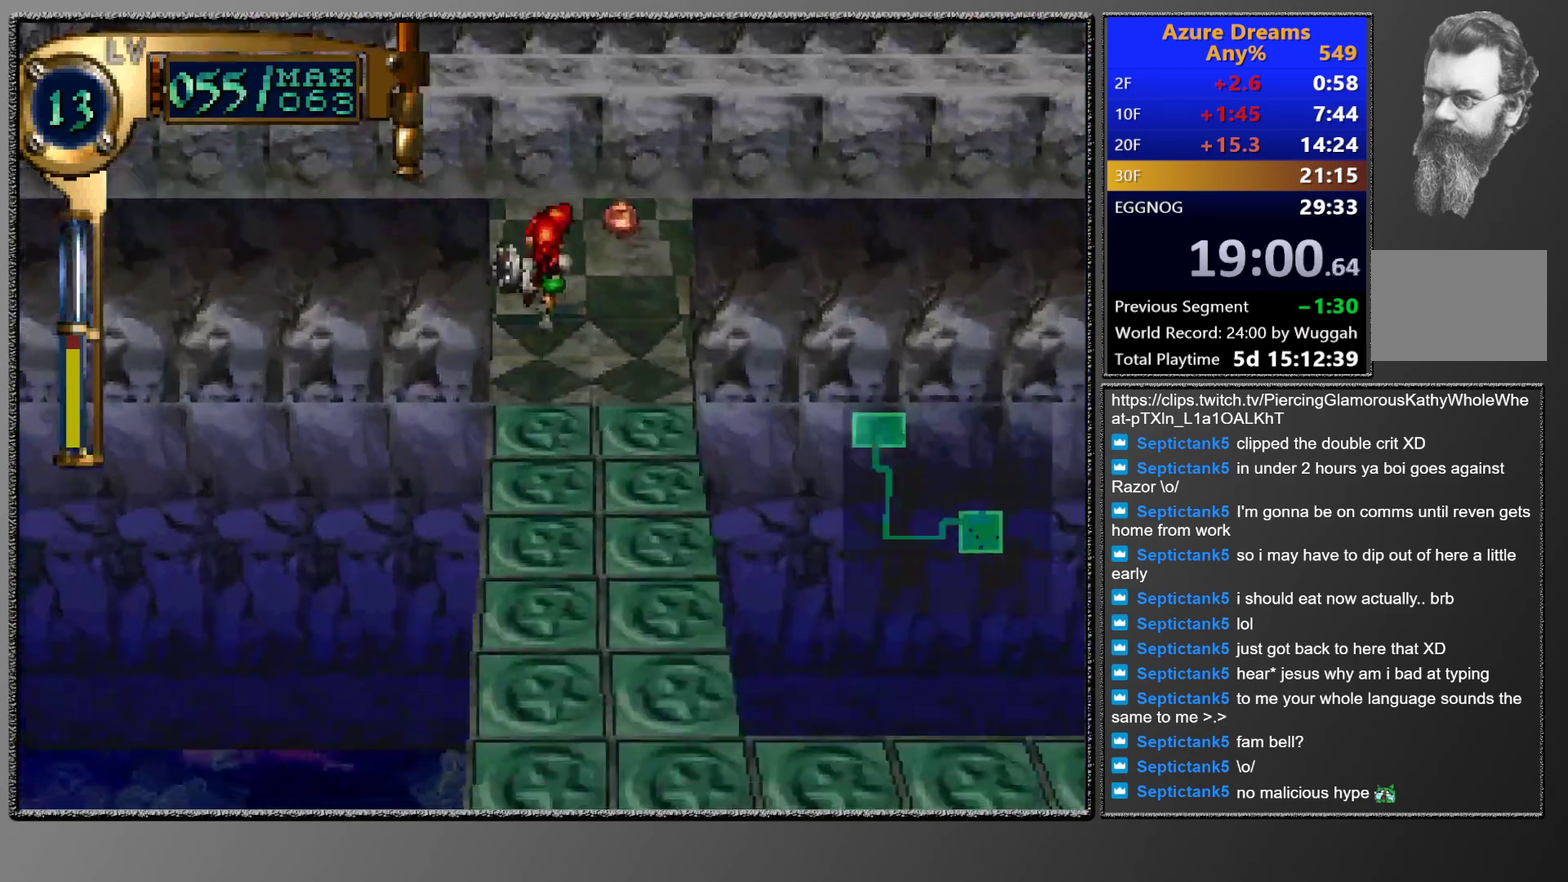
{"buttons": [], "left_stick": "center", "events": [[283, "CIRCLE", "up"]]}
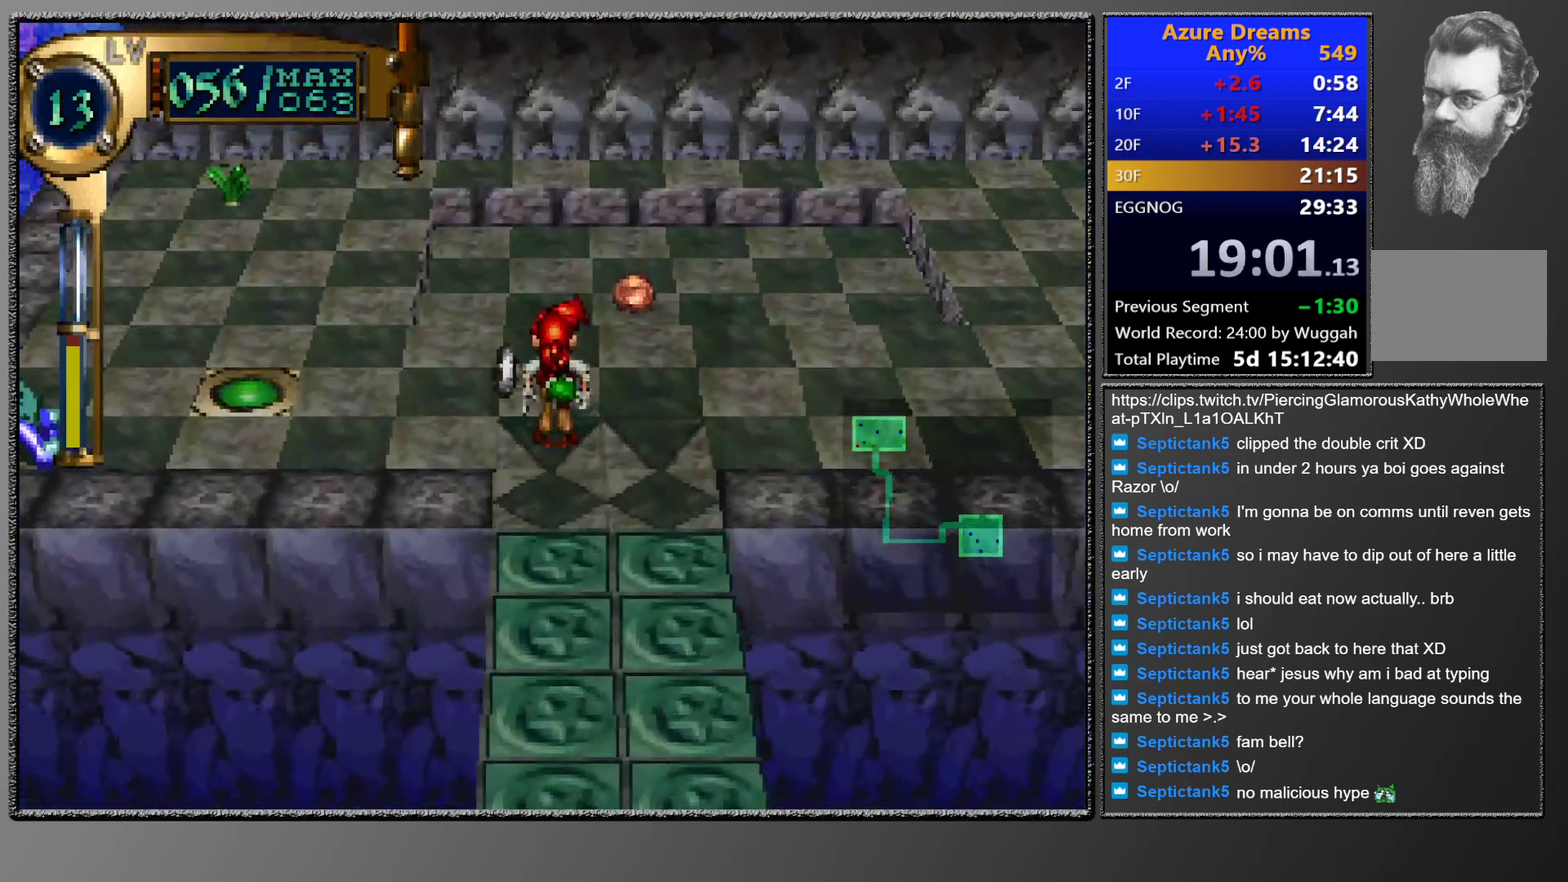
{"buttons": ["CIRCLE"], "left_stick": "center", "events": [[67, "DPAD_LEFT", "down"], [67, "DPAD_UP", "down"], [250, "DPAD_LEFT", "up"], [250, "DPAD_UP", "up"], [333, "CIRCLE", "down"], [350, "DPAD_LEFT", "down"], [483, "DPAD_LEFT", "up"]]}
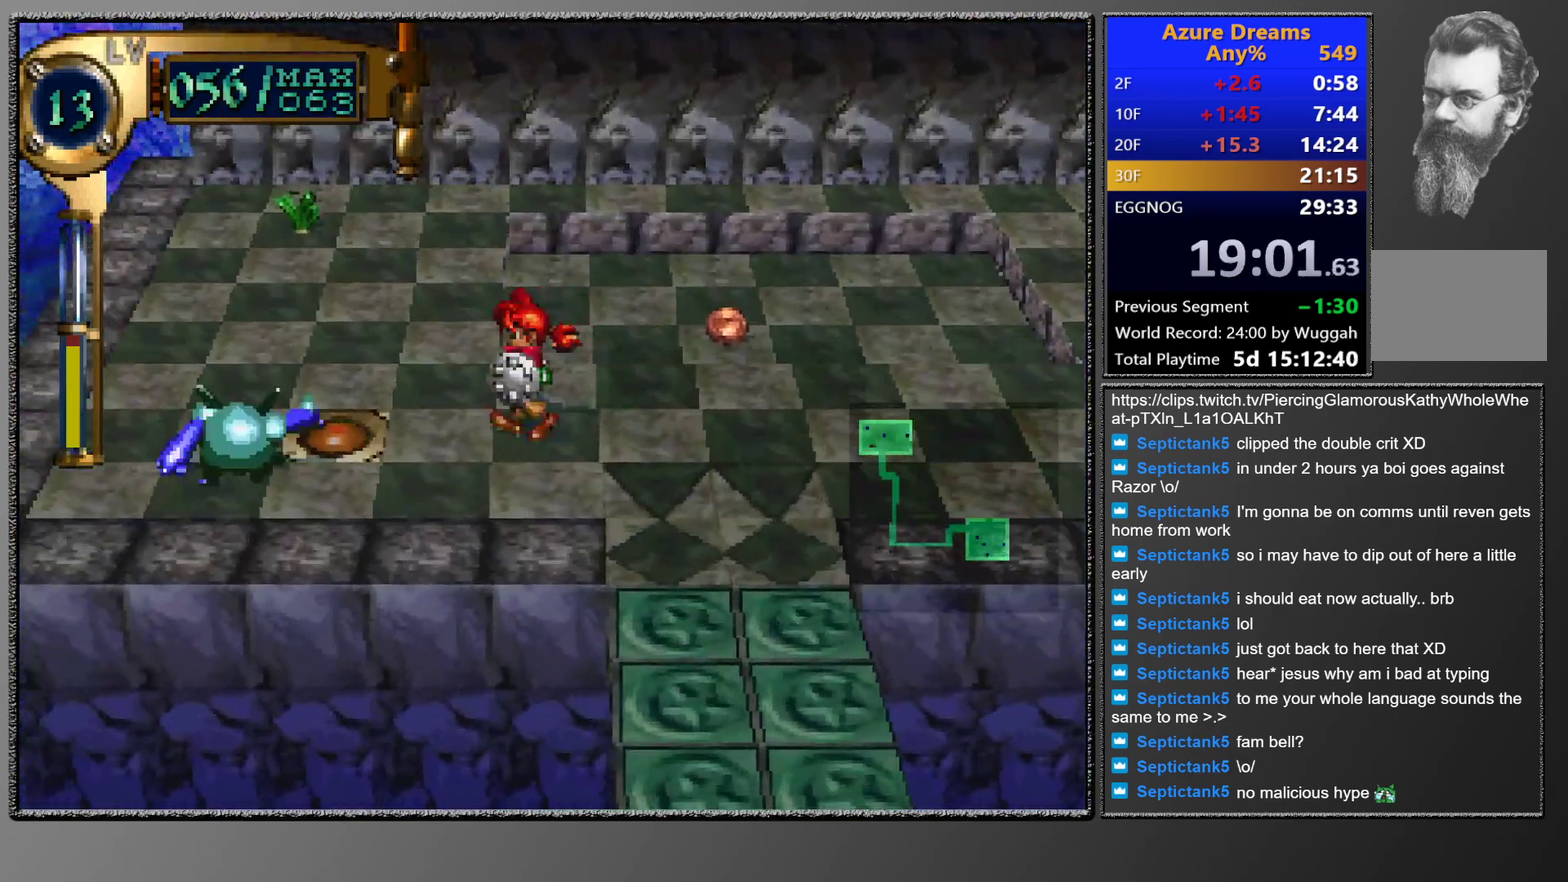
{"buttons": ["SQUARE"], "left_stick": "center", "events": [[317, "CIRCLE", "up"], [417, "SQUARE", "down"]]}
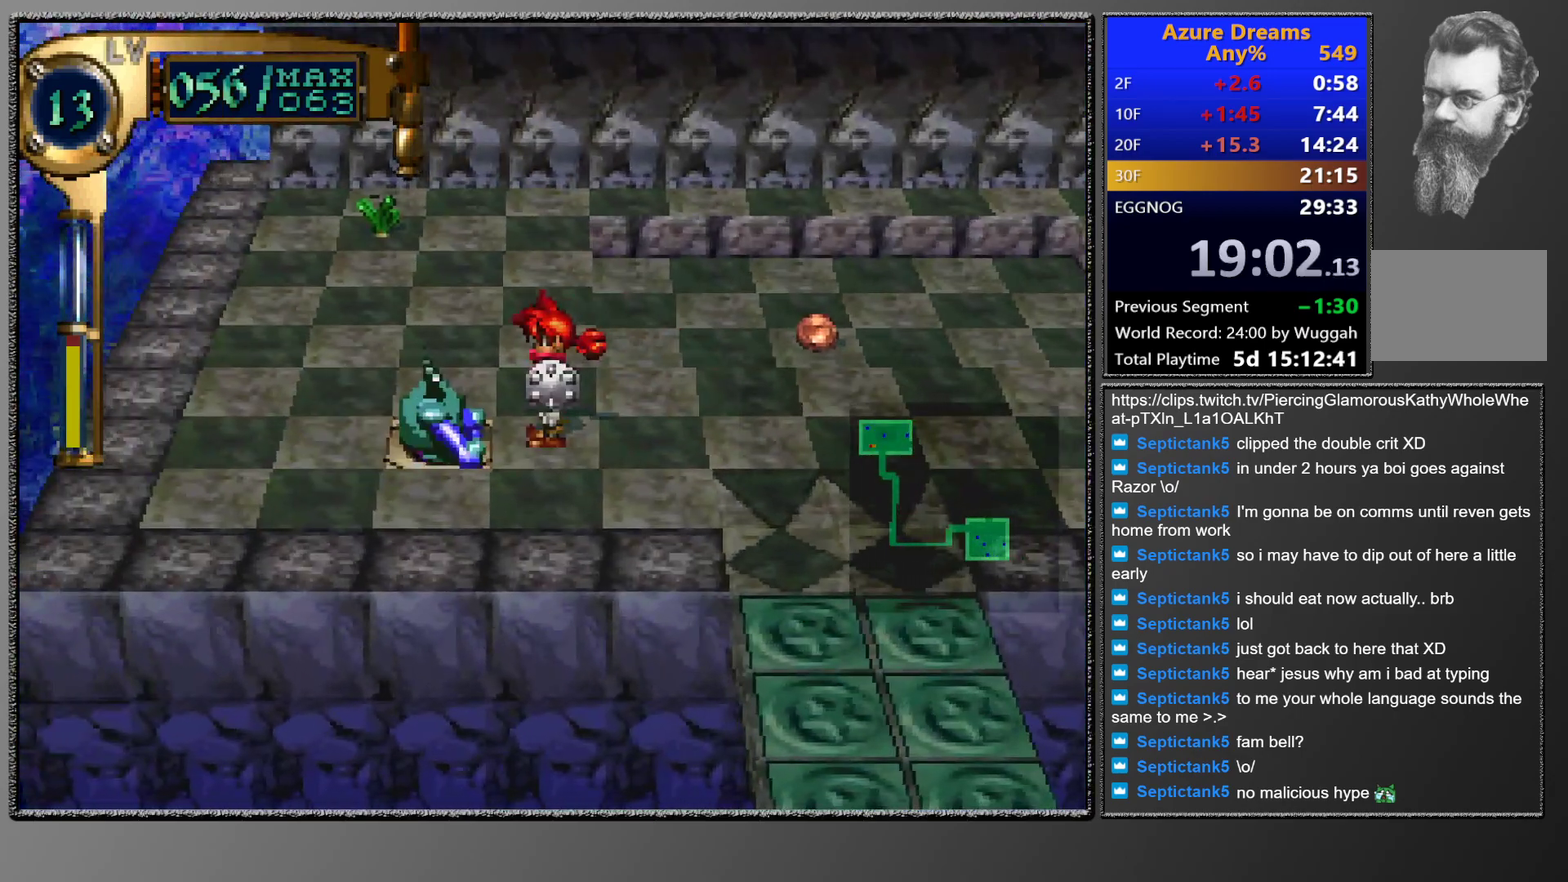
{"buttons": [], "left_stick": "center", "events": [[133, "CROSS", "down"], [233, "SQUARE", "up"], [383, "CROSS", "up"]]}
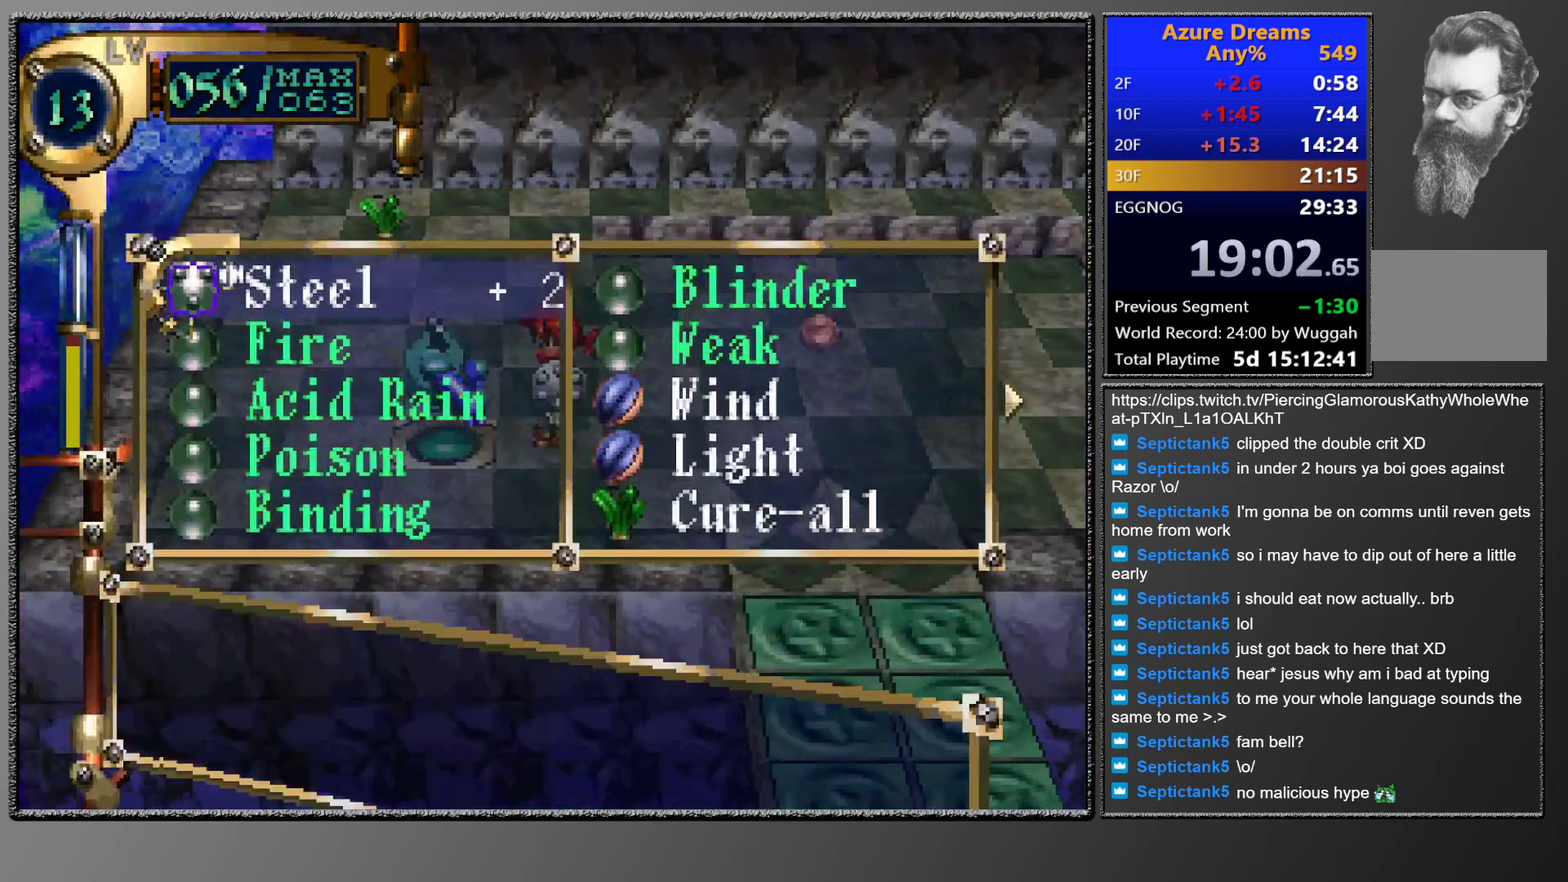
{"buttons": [], "left_stick": "center", "events": []}
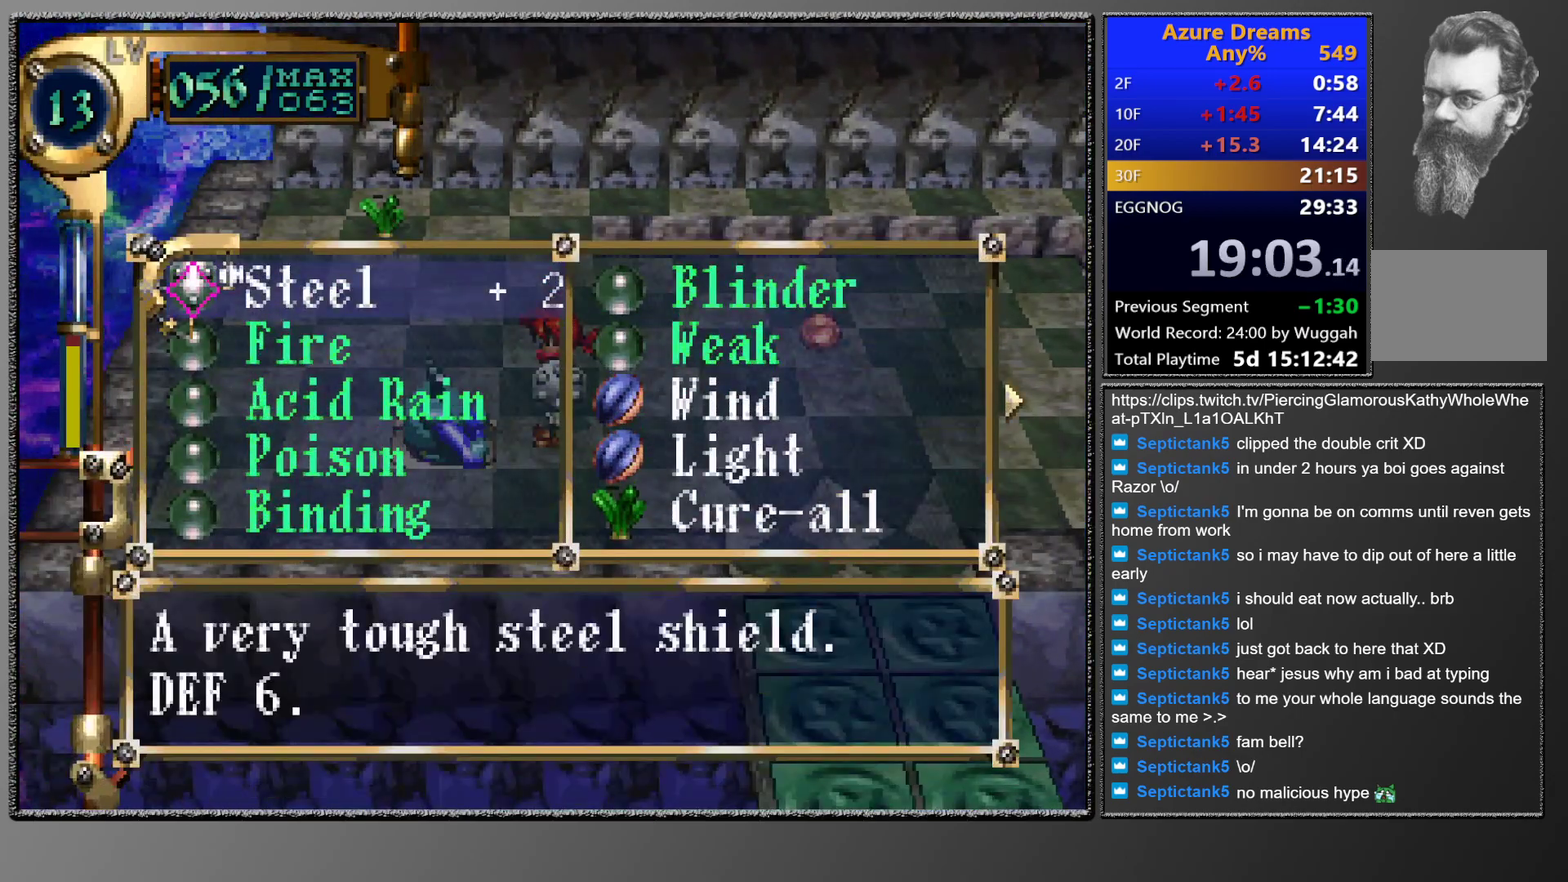
{"buttons": [], "left_stick": "center", "events": []}
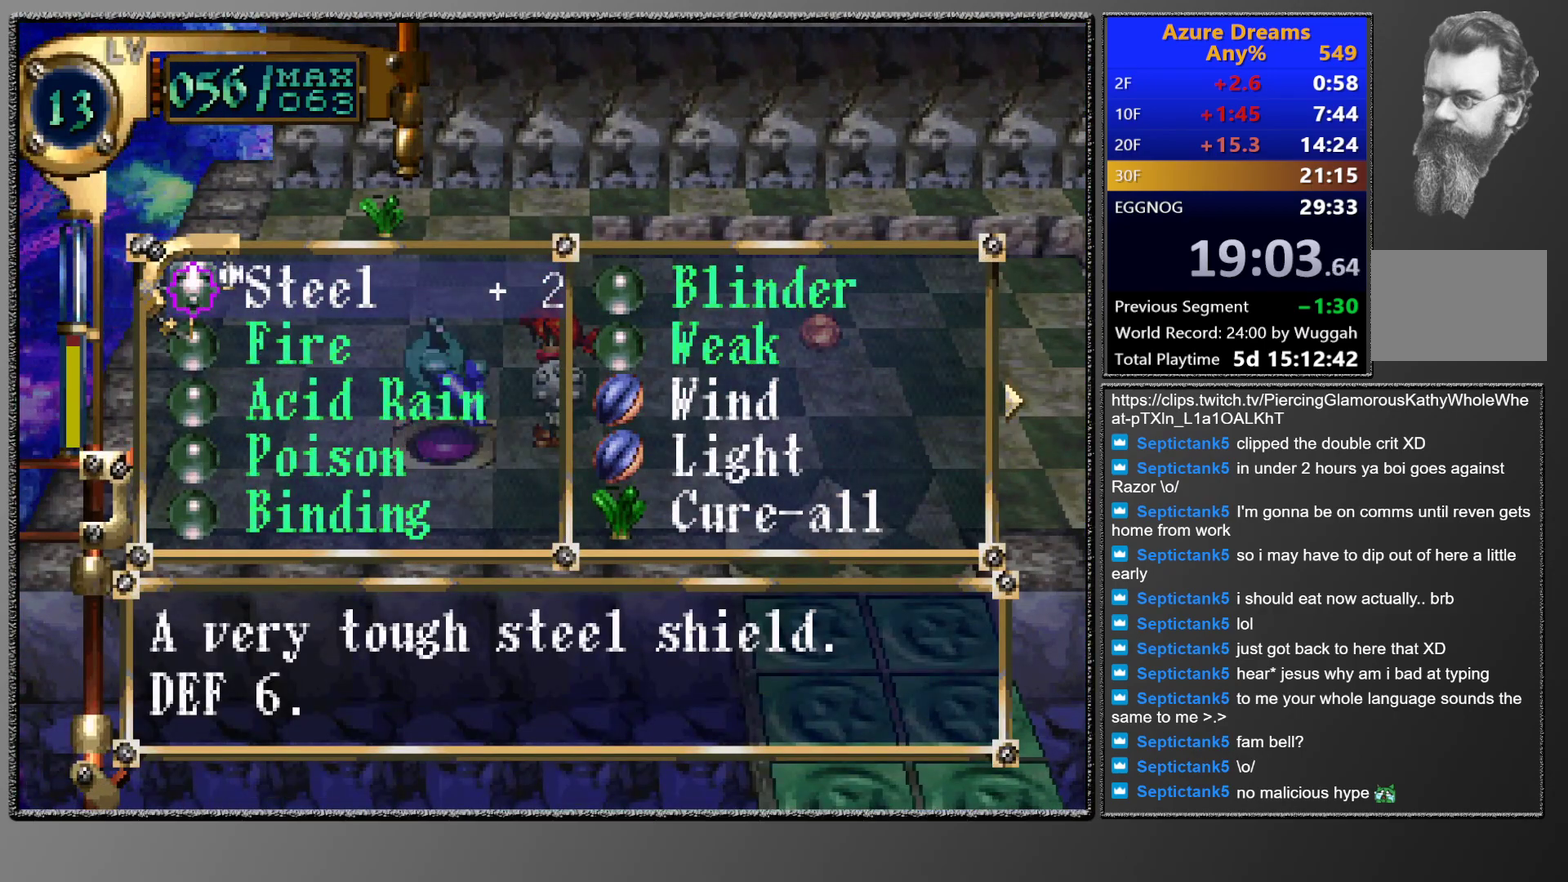
{"buttons": ["DPAD_DOWN"], "left_stick": "center", "events": [[300, "DPAD_DOWN", "down"], [350, "DPAD_DOWN", "up"], [417, "DPAD_DOWN", "down"]]}
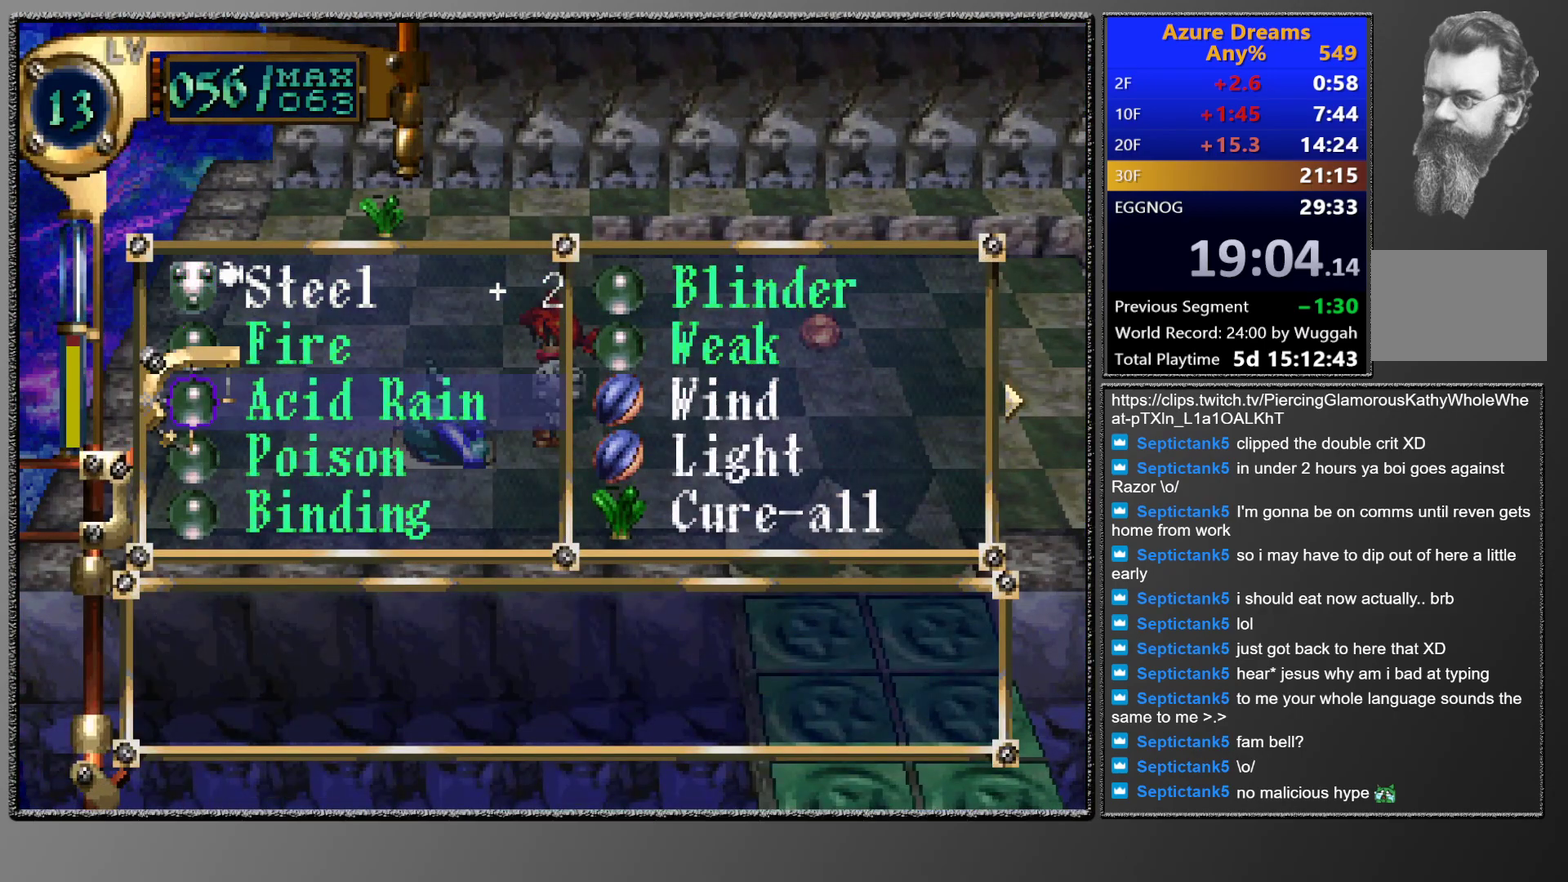
{"buttons": ["CROSS"], "left_stick": "center", "events": [[17, "DPAD_DOWN", "up"], [67, "DPAD_DOWN", "down"], [150, "DPAD_DOWN", "up"], [200, "DPAD_DOWN", "down"], [267, "DPAD_DOWN", "up"], [383, "CROSS", "down"], [433, "CROSS", "up"], [500, "CROSS", "down"]]}
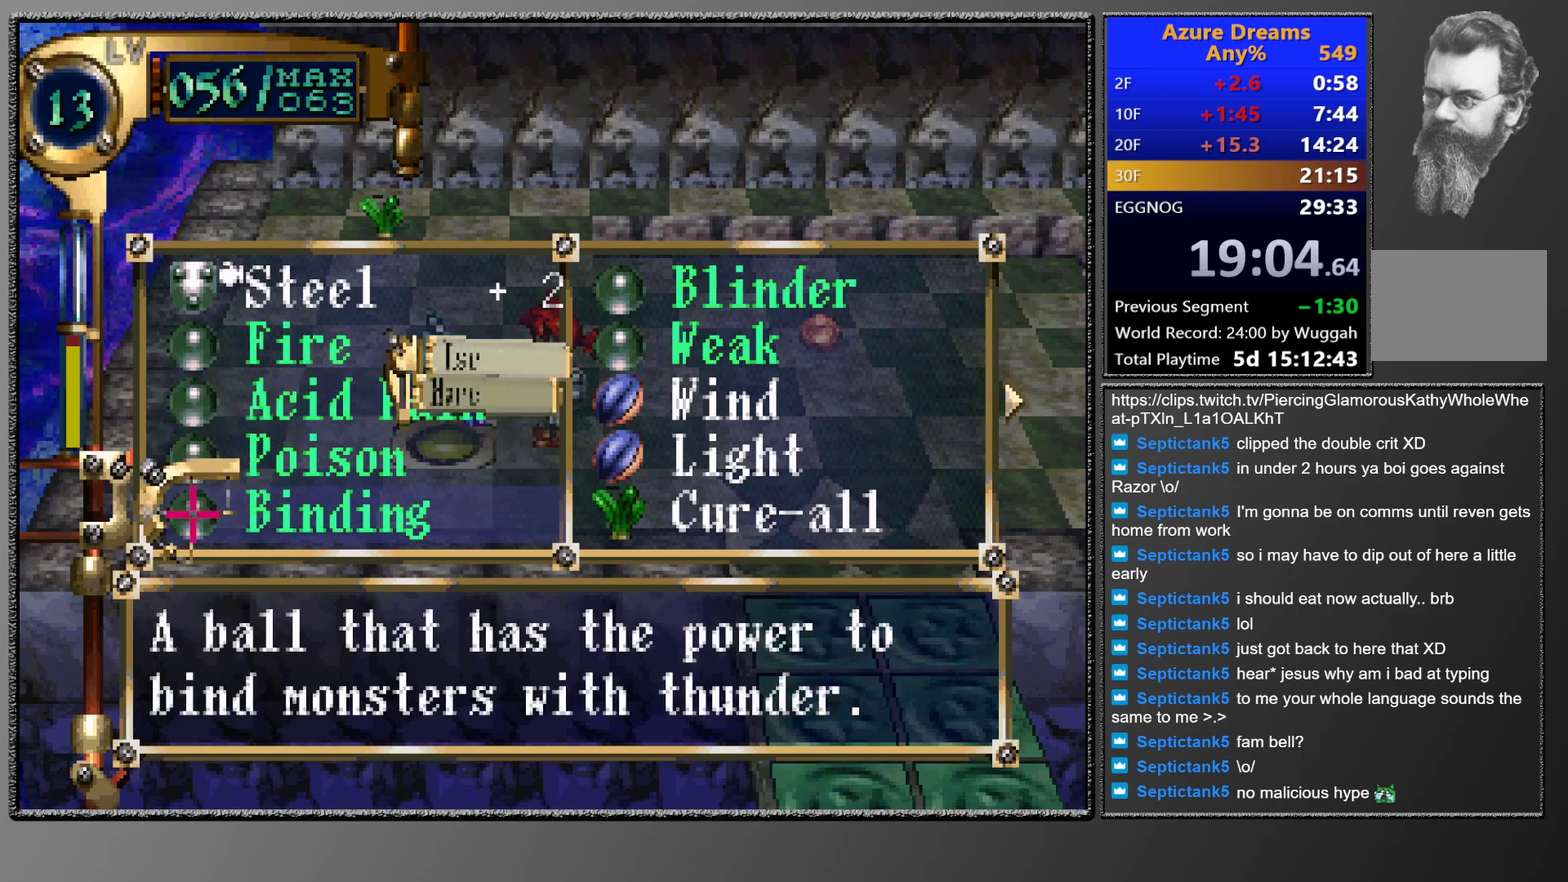
{"buttons": [], "left_stick": "center", "events": [[133, "CROSS", "up"]]}
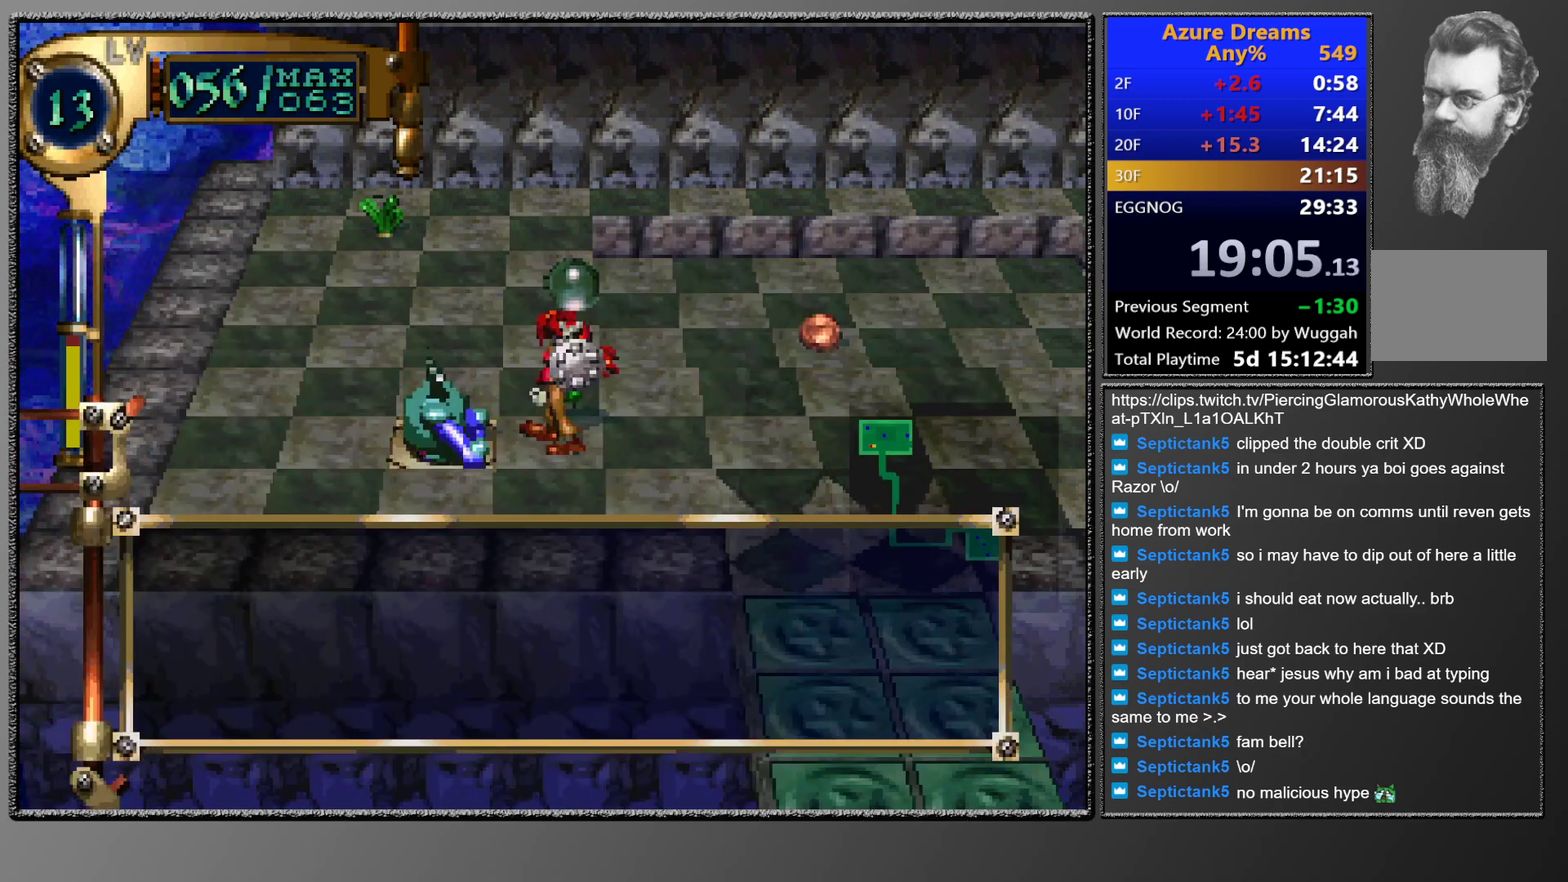
{"buttons": [], "left_stick": "center", "events": []}
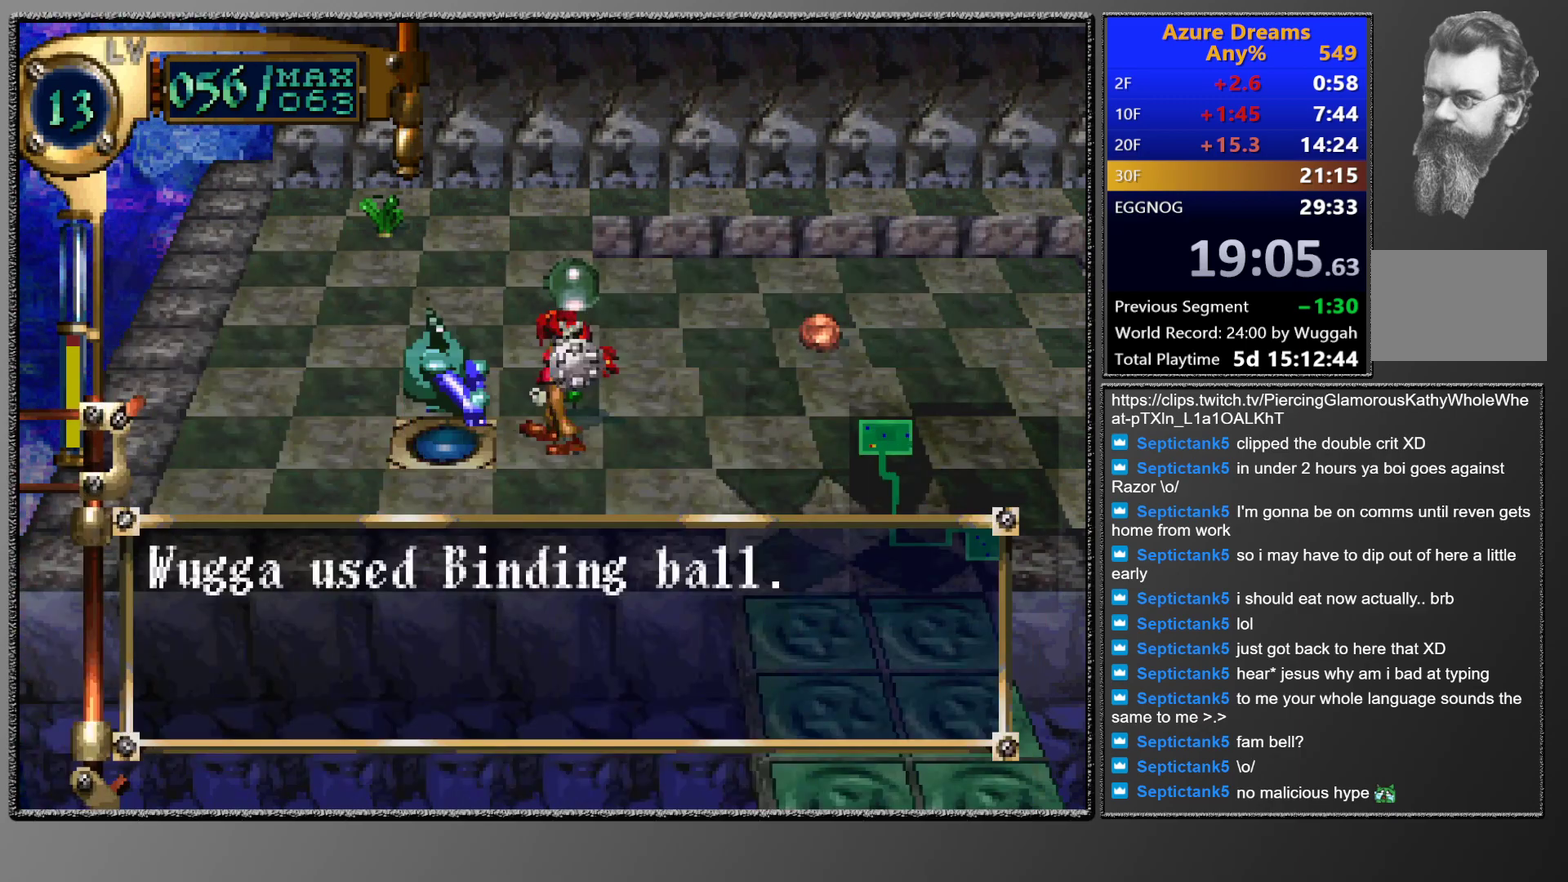
{"buttons": [], "left_stick": "center", "events": []}
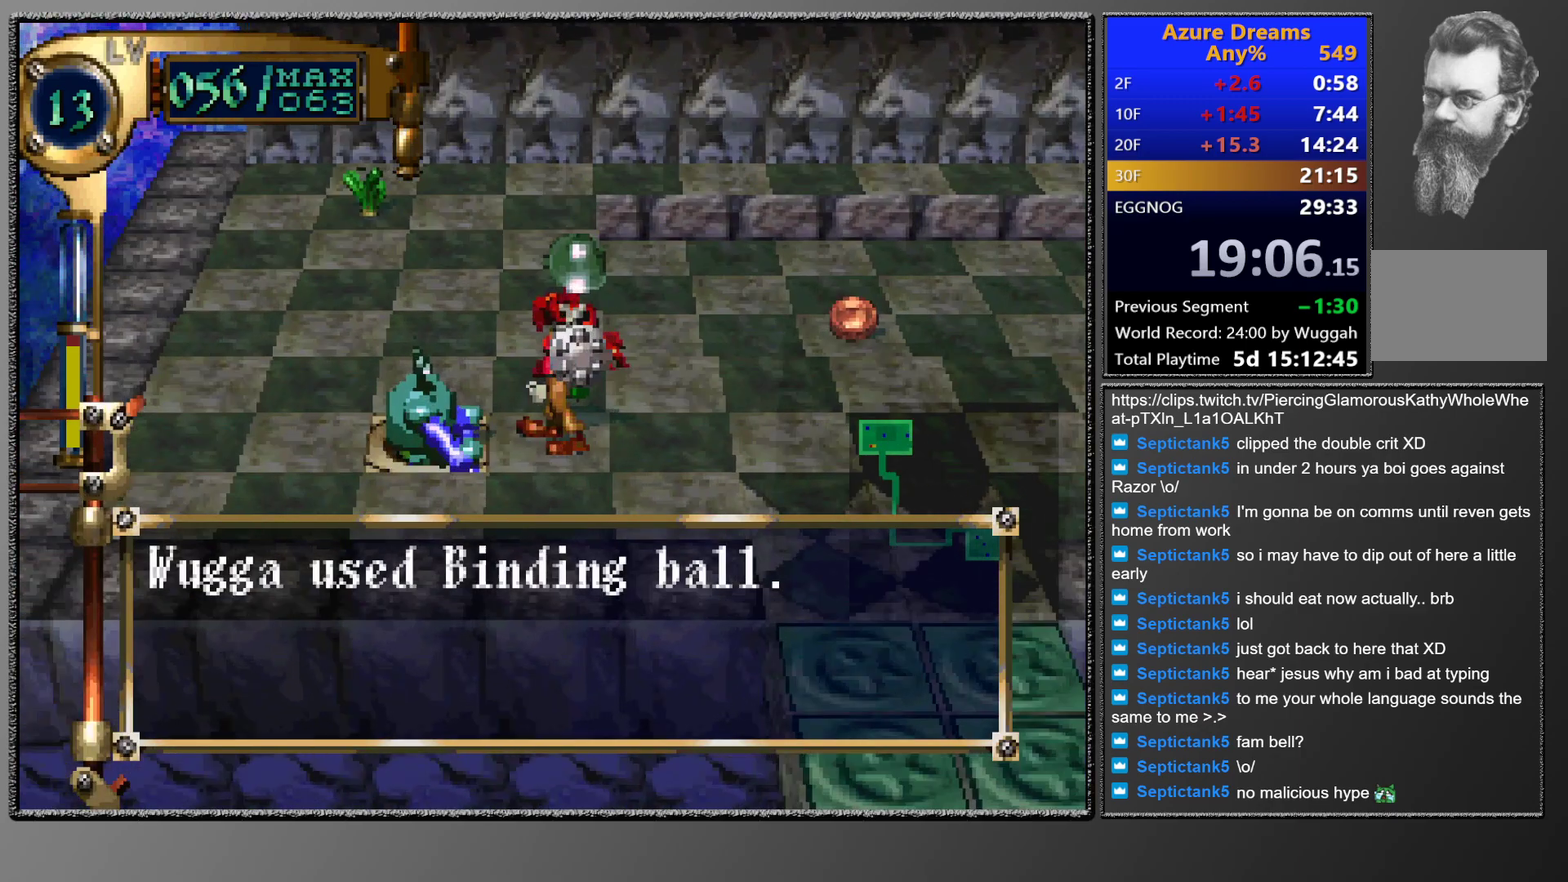
{"buttons": [], "left_stick": "center", "events": []}
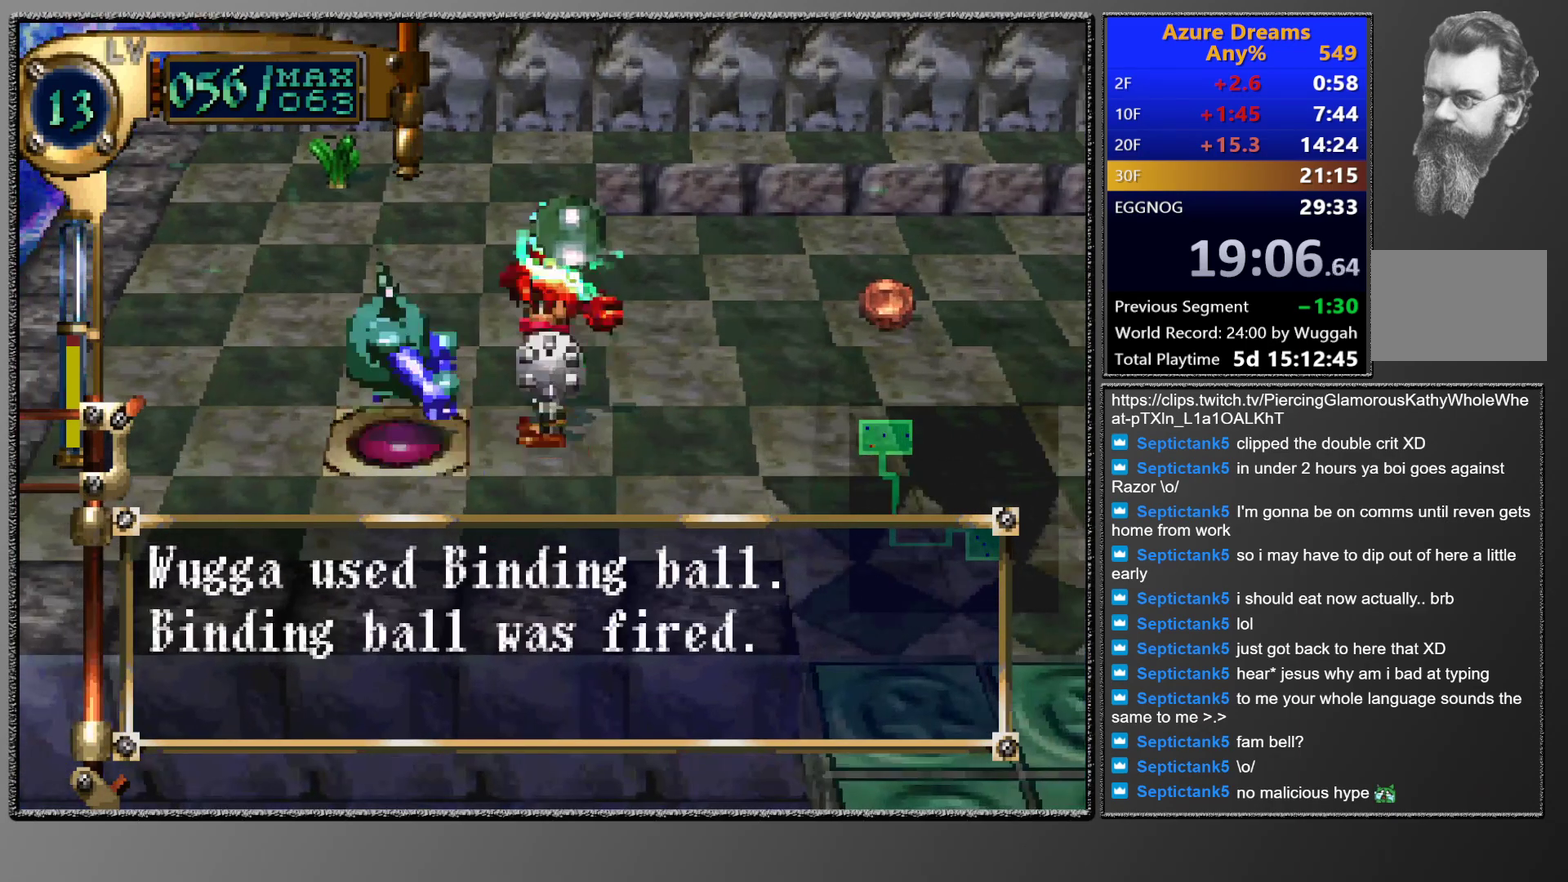
{"buttons": ["DPAD_LEFT"], "left_stick": "center", "events": [[400, "DPAD_LEFT", "down"]]}
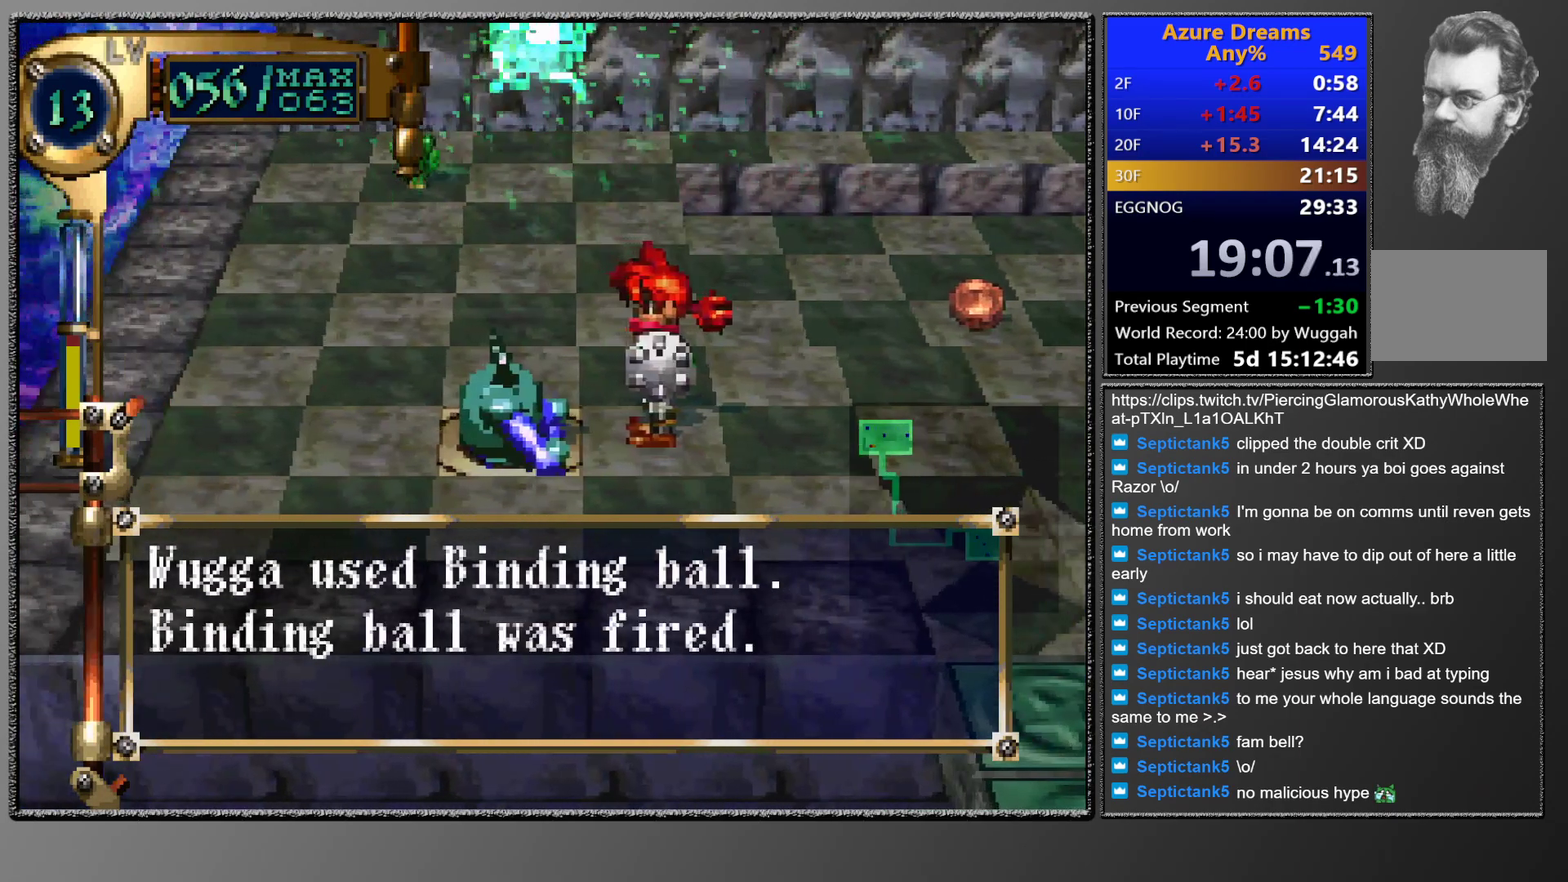
{"buttons": ["DPAD_LEFT"], "left_stick": "center", "events": []}
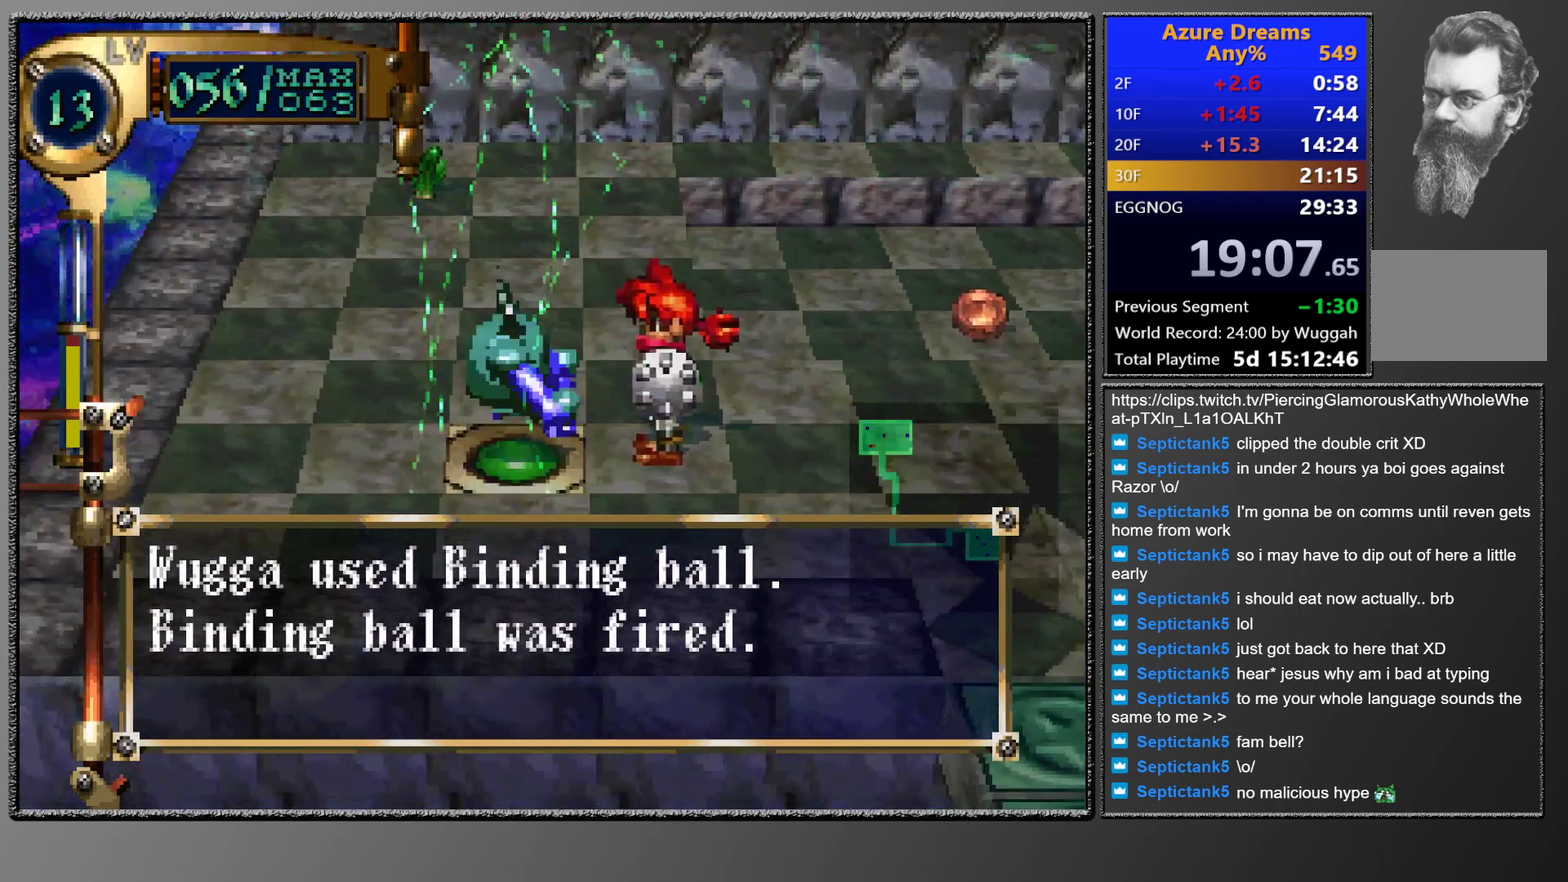
{"buttons": ["DPAD_LEFT"], "left_stick": "center", "events": []}
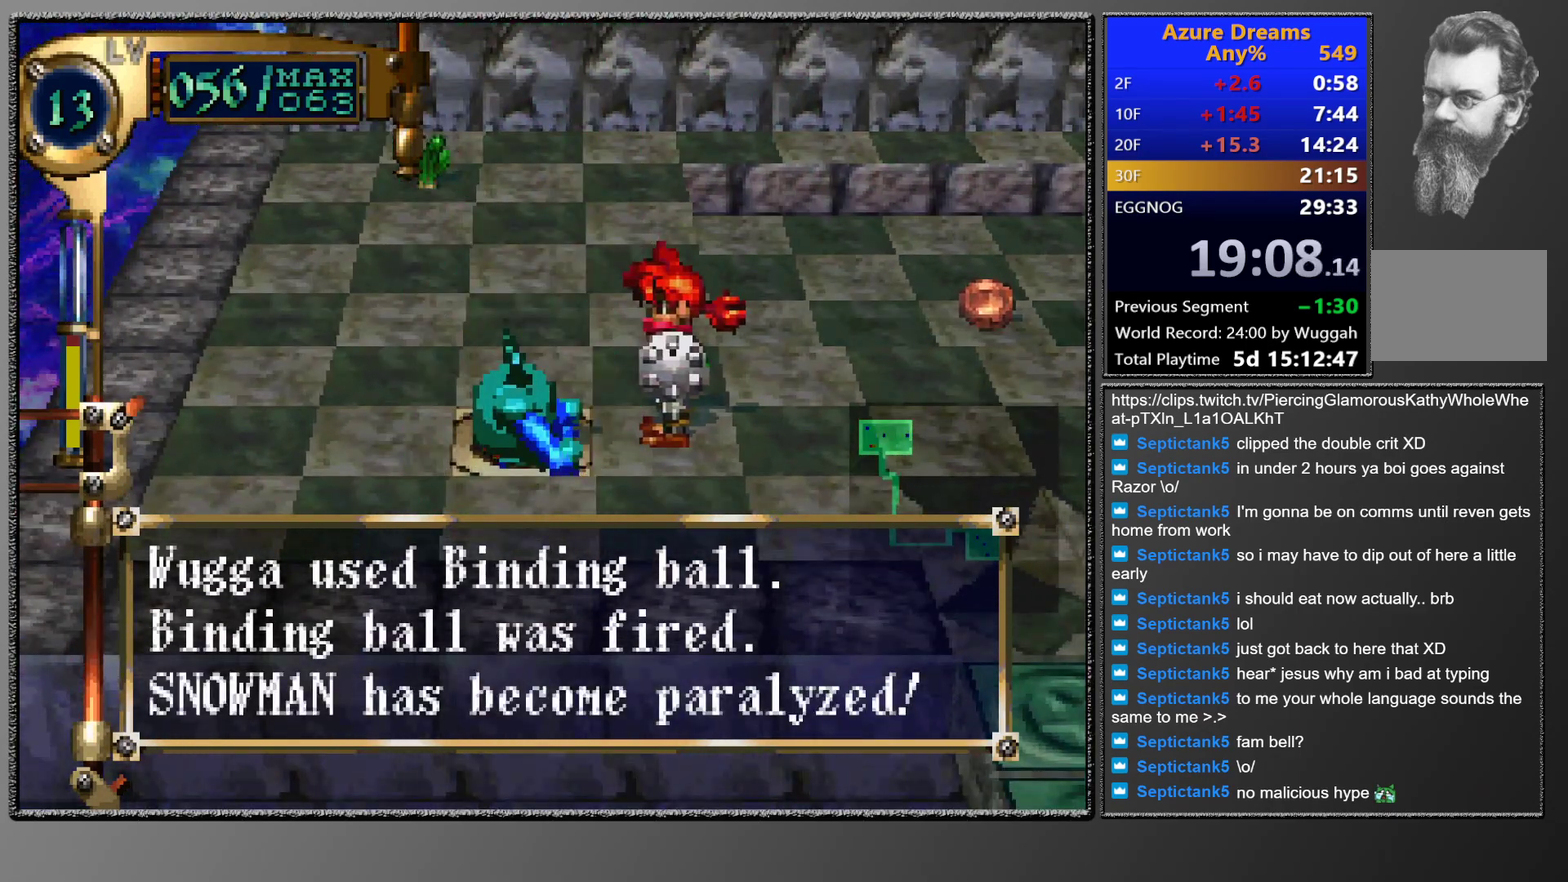
{"buttons": ["DPAD_LEFT"], "left_stick": "center", "events": []}
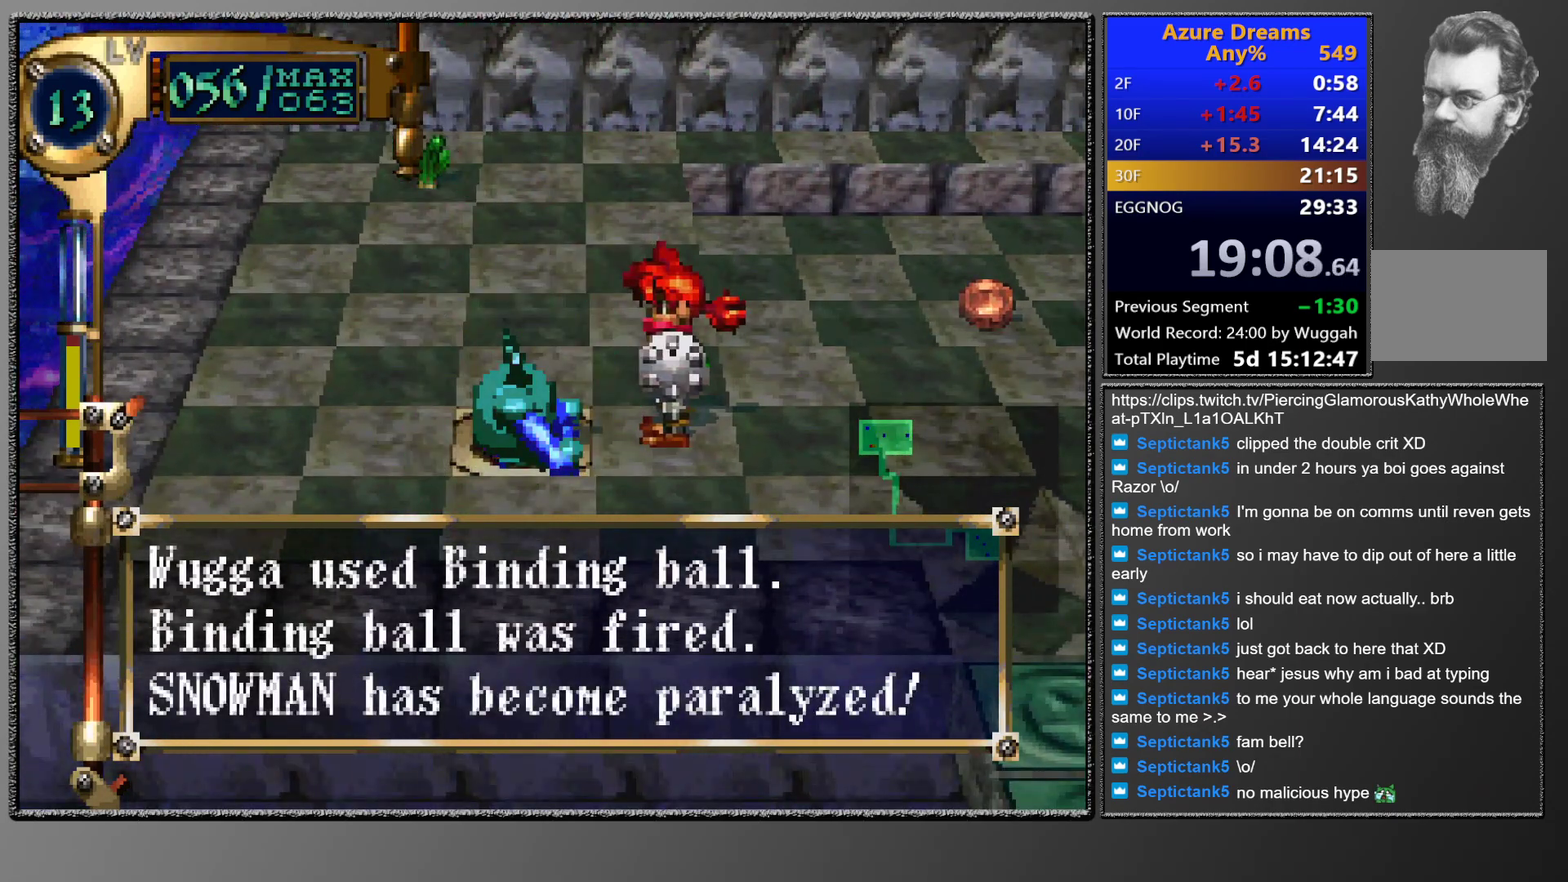
{"buttons": ["DPAD_LEFT"], "left_stick": "center", "events": []}
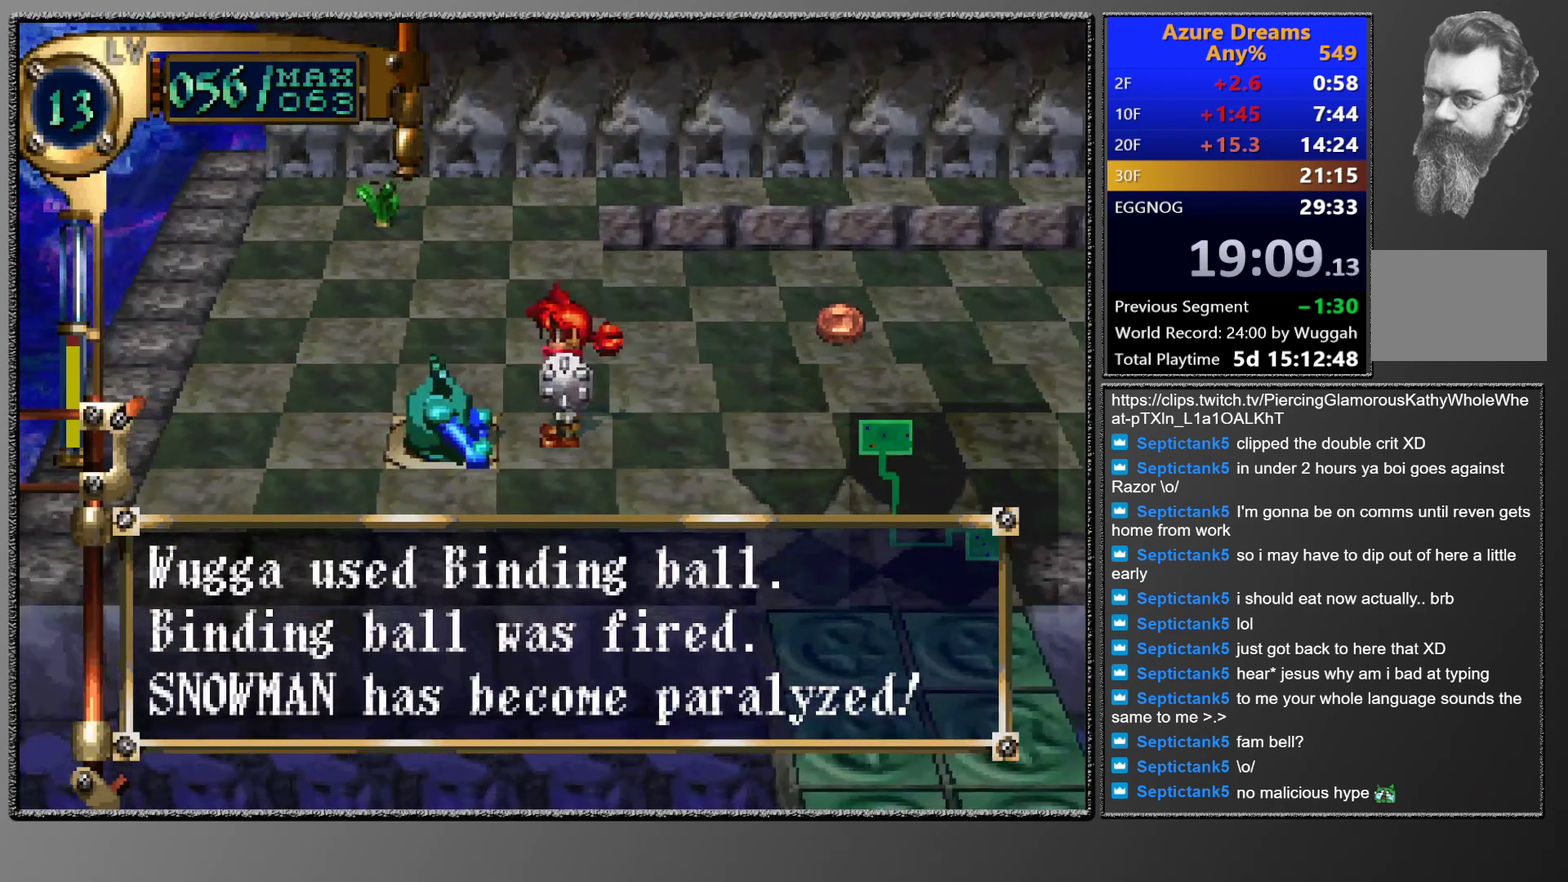
{"buttons": ["DPAD_LEFT"], "left_stick": "center", "events": []}
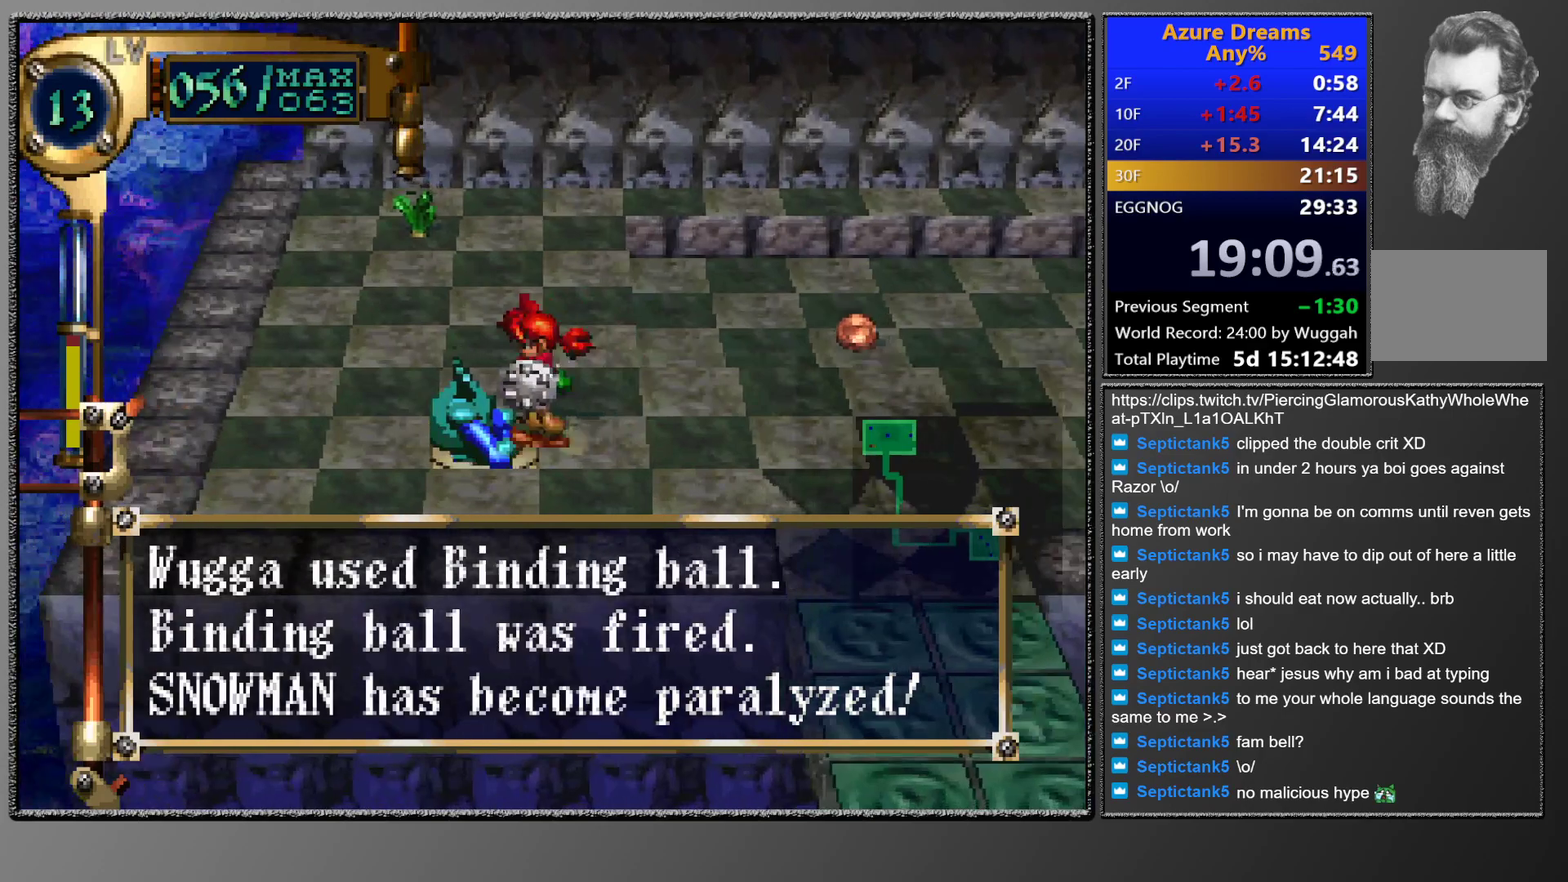
{"buttons": ["DPAD_LEFT"], "left_stick": "center", "events": []}
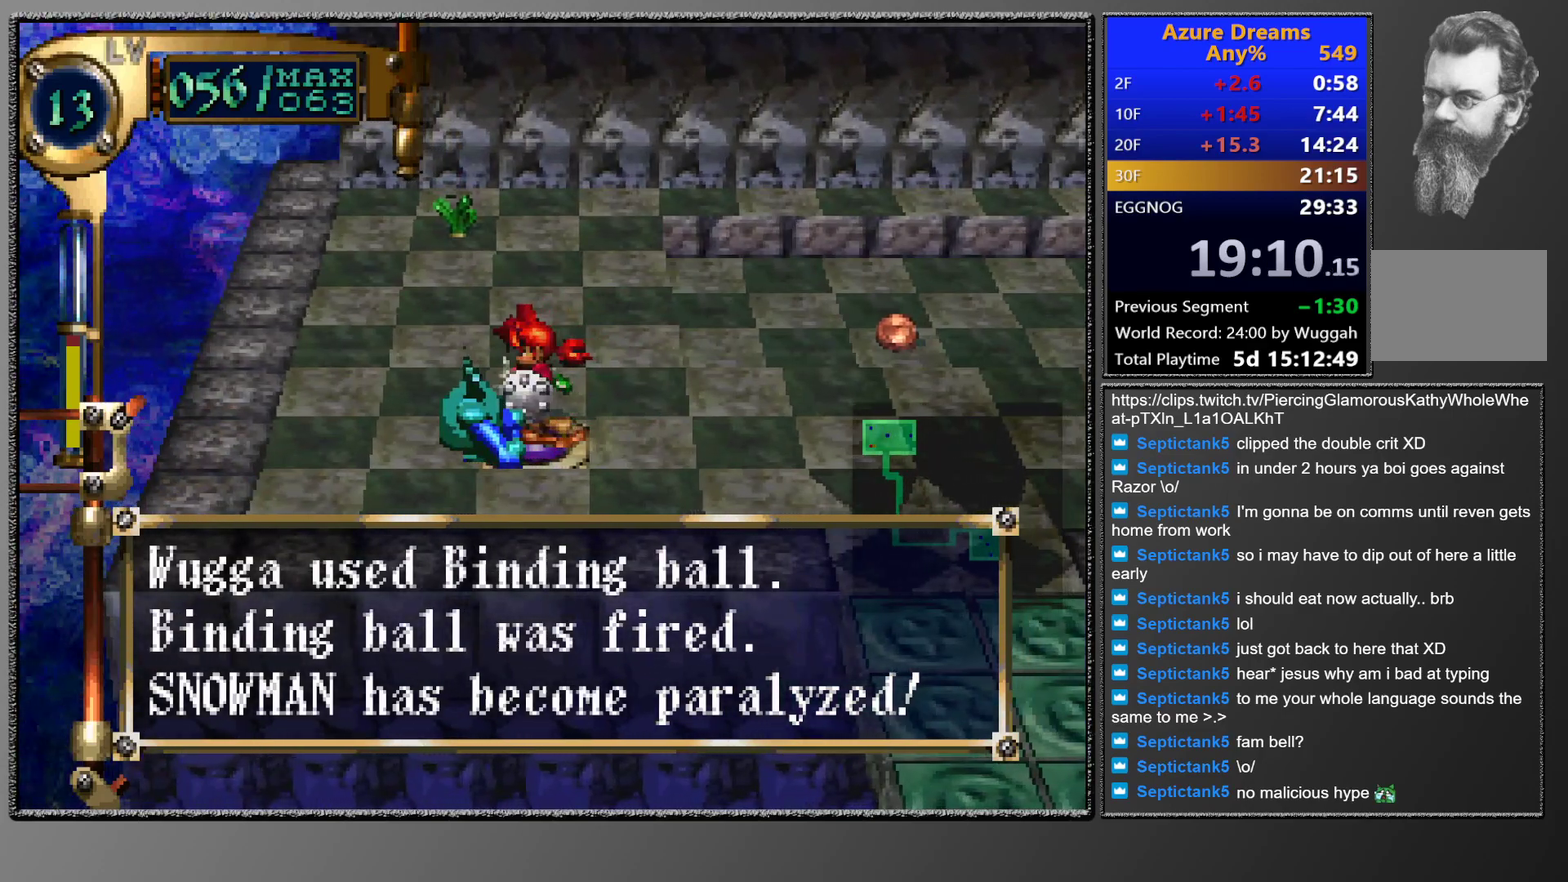
{"buttons": [], "left_stick": "center", "events": [[33, "DPAD_LEFT", "up"]]}
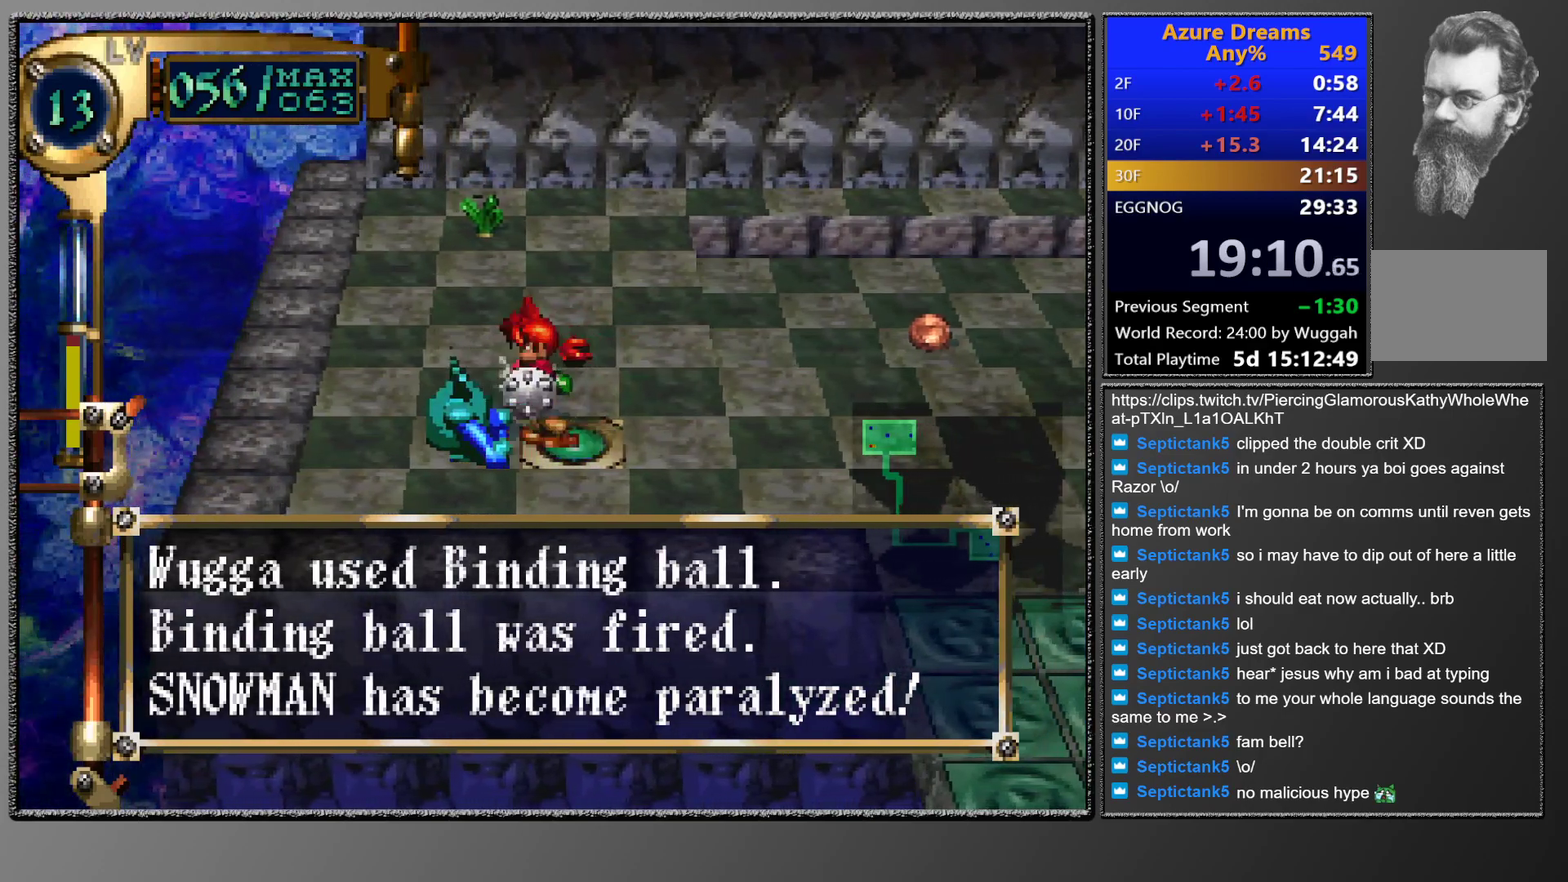
{"buttons": [], "left_stick": "center", "events": []}
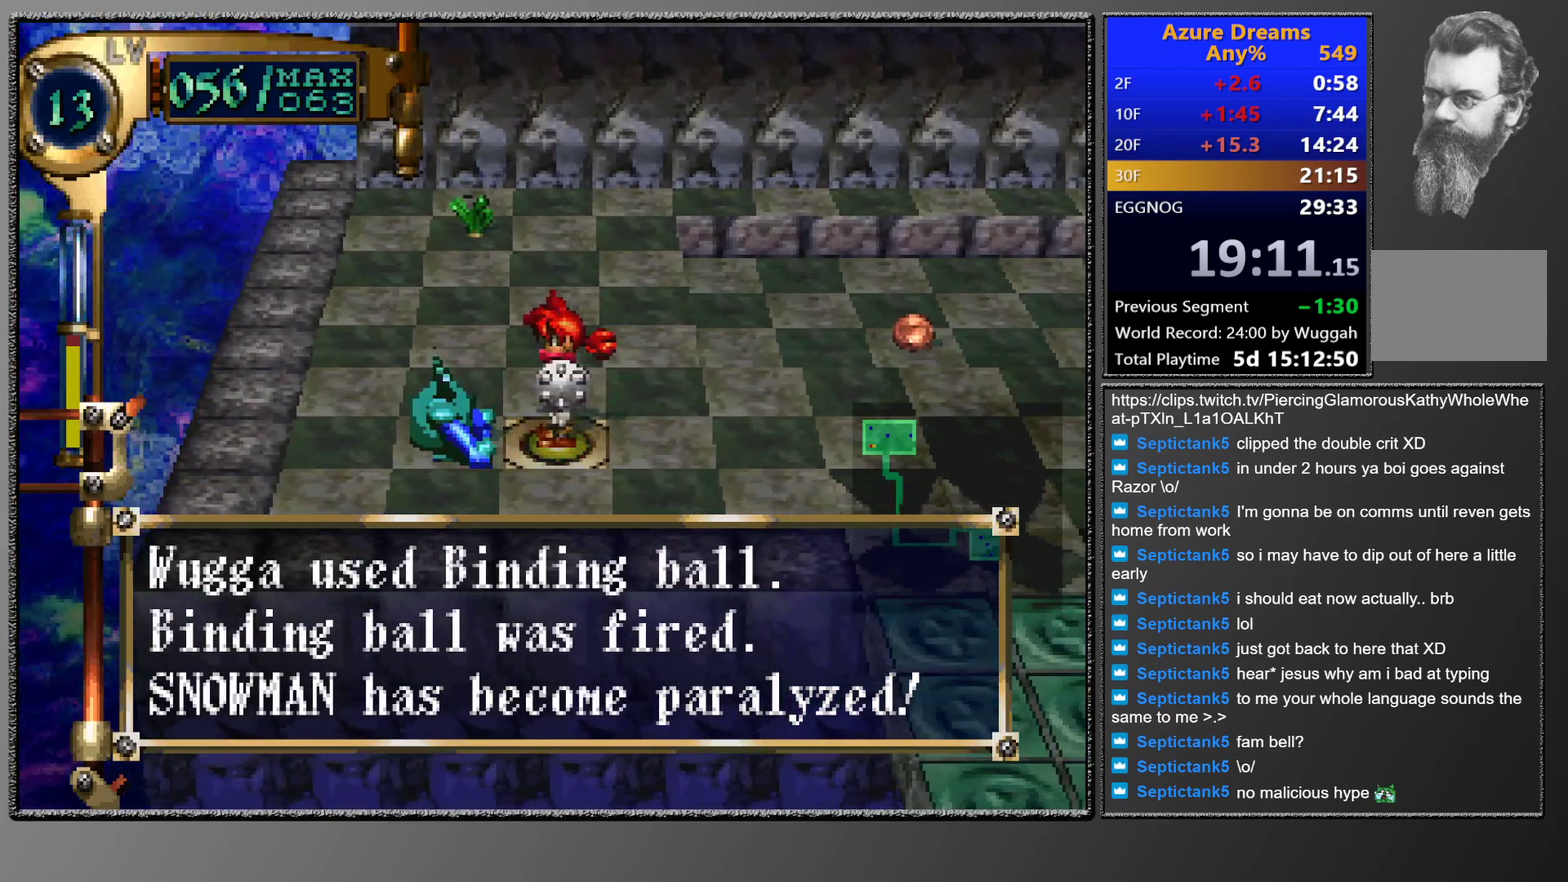
{"buttons": ["CROSS"], "left_stick": "center", "events": [[467, "CROSS", "down"]]}
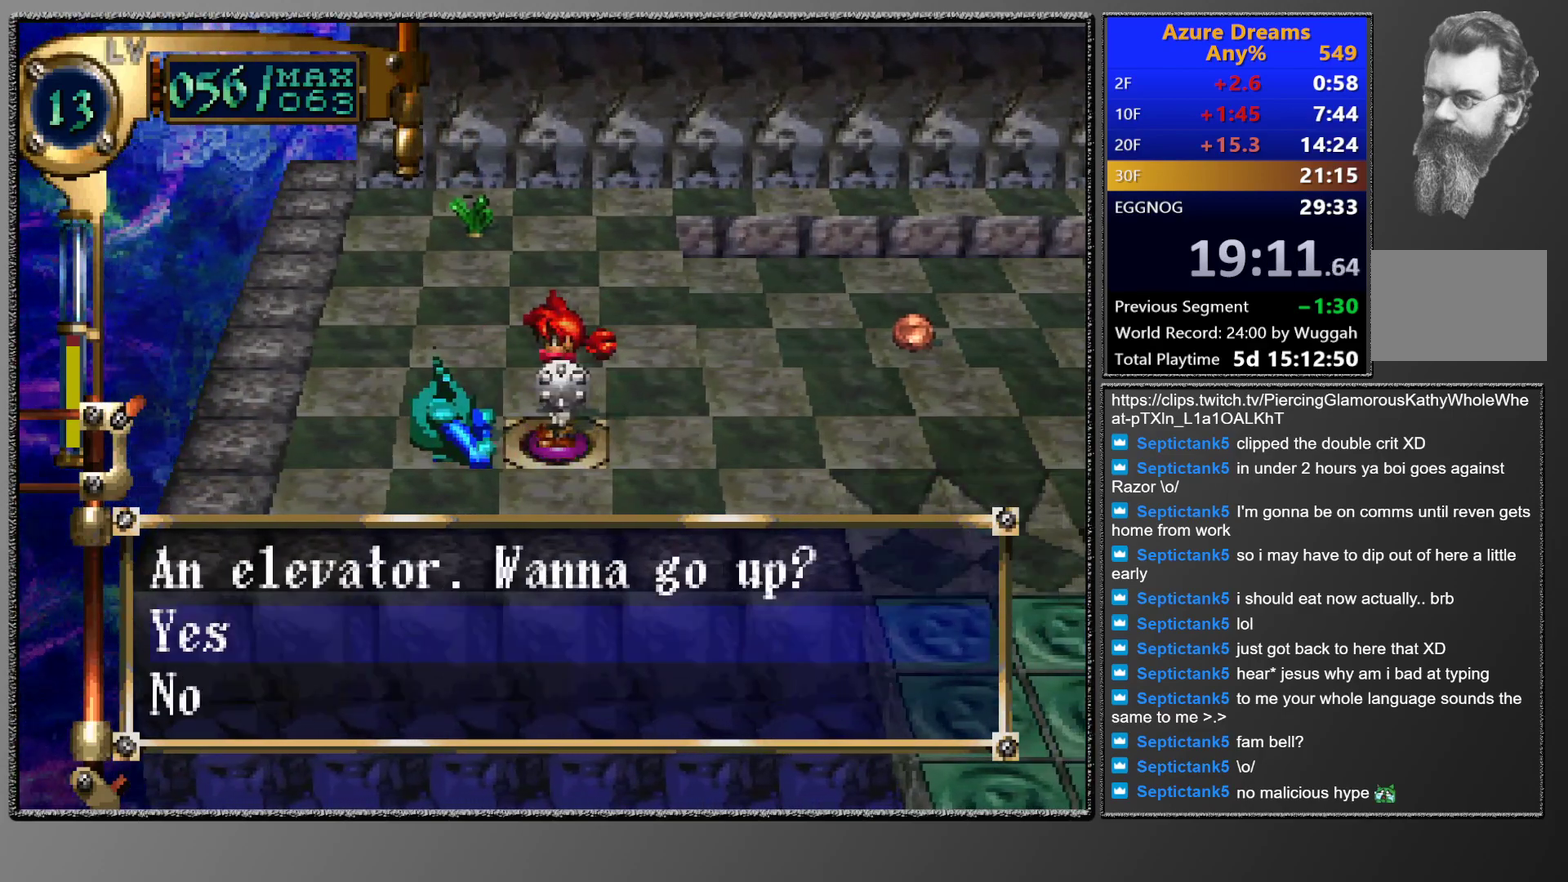
{"buttons": [], "left_stick": "center", "events": [[33, "CROSS", "up"], [100, "CROSS", "down"], [267, "CROSS", "up"]]}